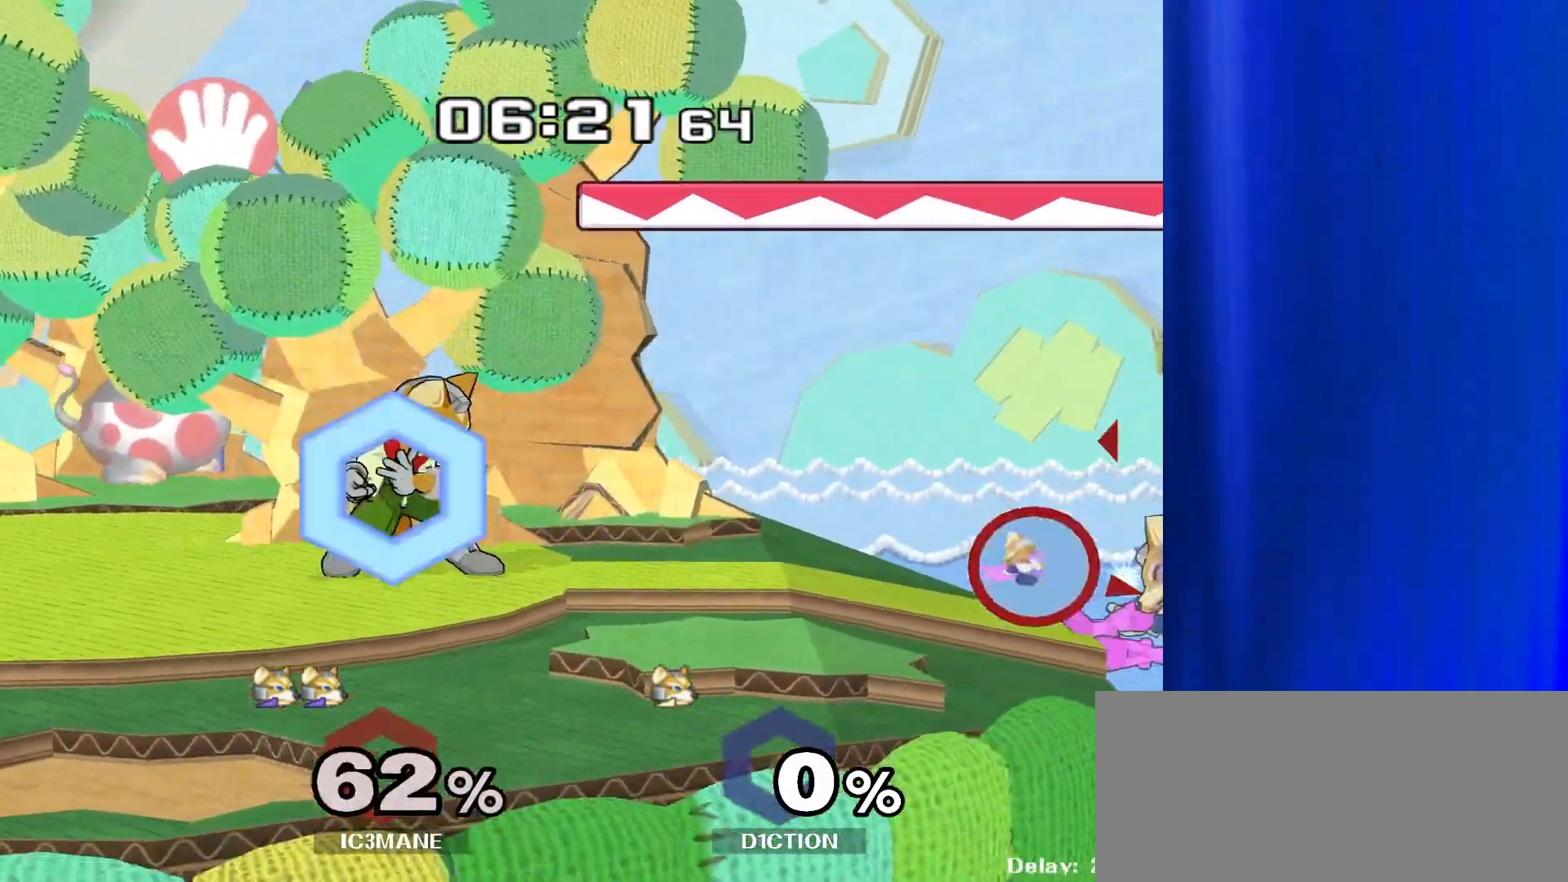
Gameplay with a controller (Nintendo layout); each line is a JSON object with the inputs held at the frame after it. "events" lists button and stick changes between this image and that frame as [ms after this image, input, new state], when the widget could be followed in between. Not read: L3 R3.
{"buttons": ["Y"], "left_stick": "right", "right_stick": "center", "events": [[117, "left_stick", "left"], [183, "Y", "down"], [250, "Y", "up"], [317, "Y", "down"], [417, "Y", "up"], [450, "left_stick", "right"], [483, "Y", "down"]]}
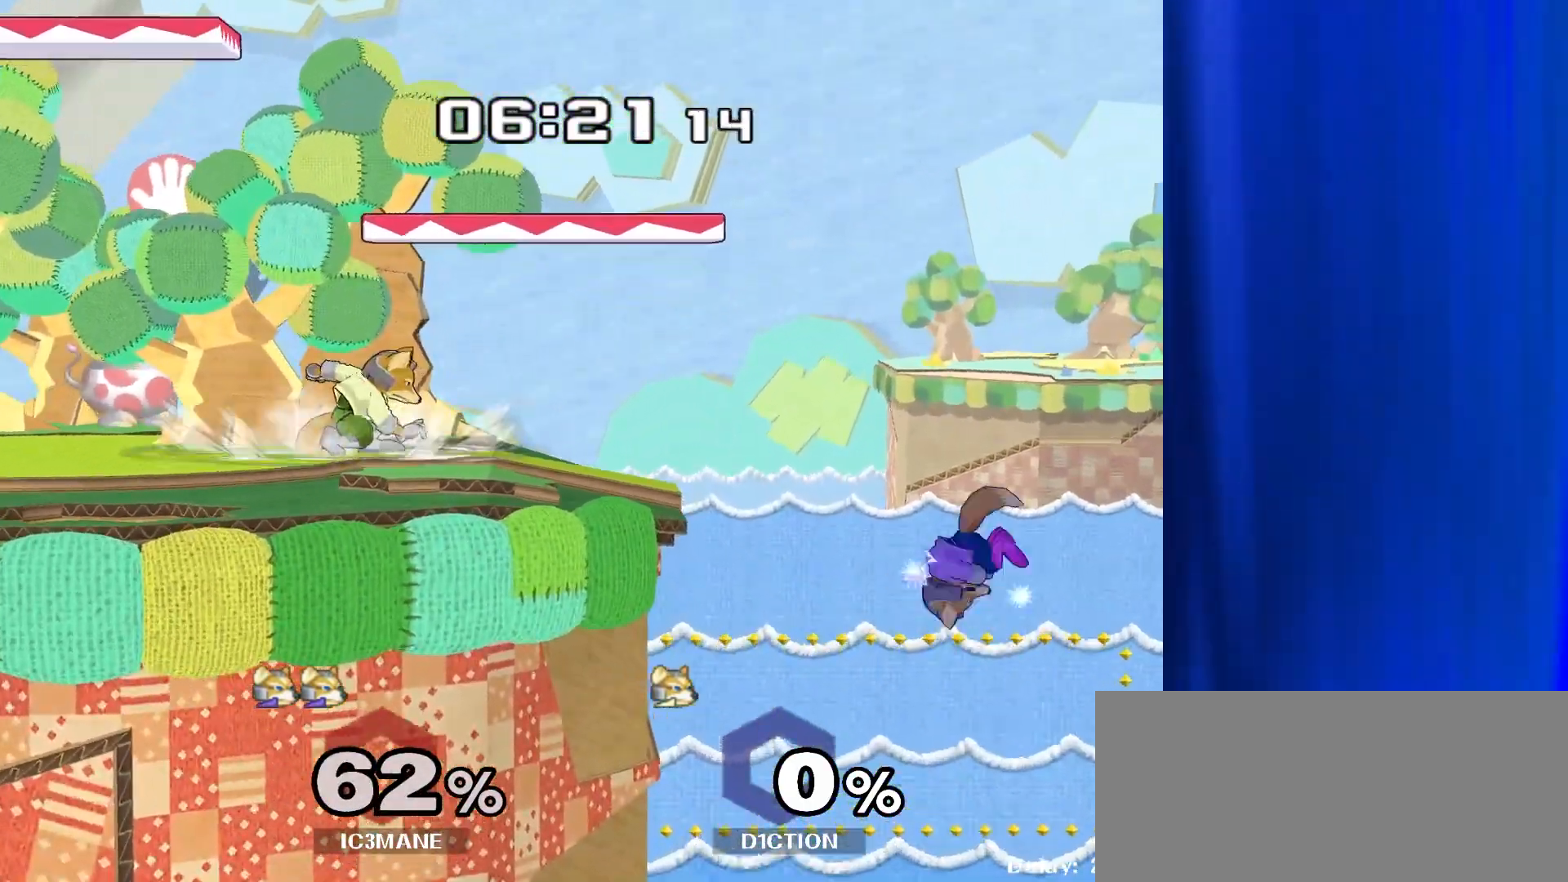
{"buttons": [], "left_stick": "left", "right_stick": "center", "events": [[117, "Y", "up"], [117, "left_stick", "left"]]}
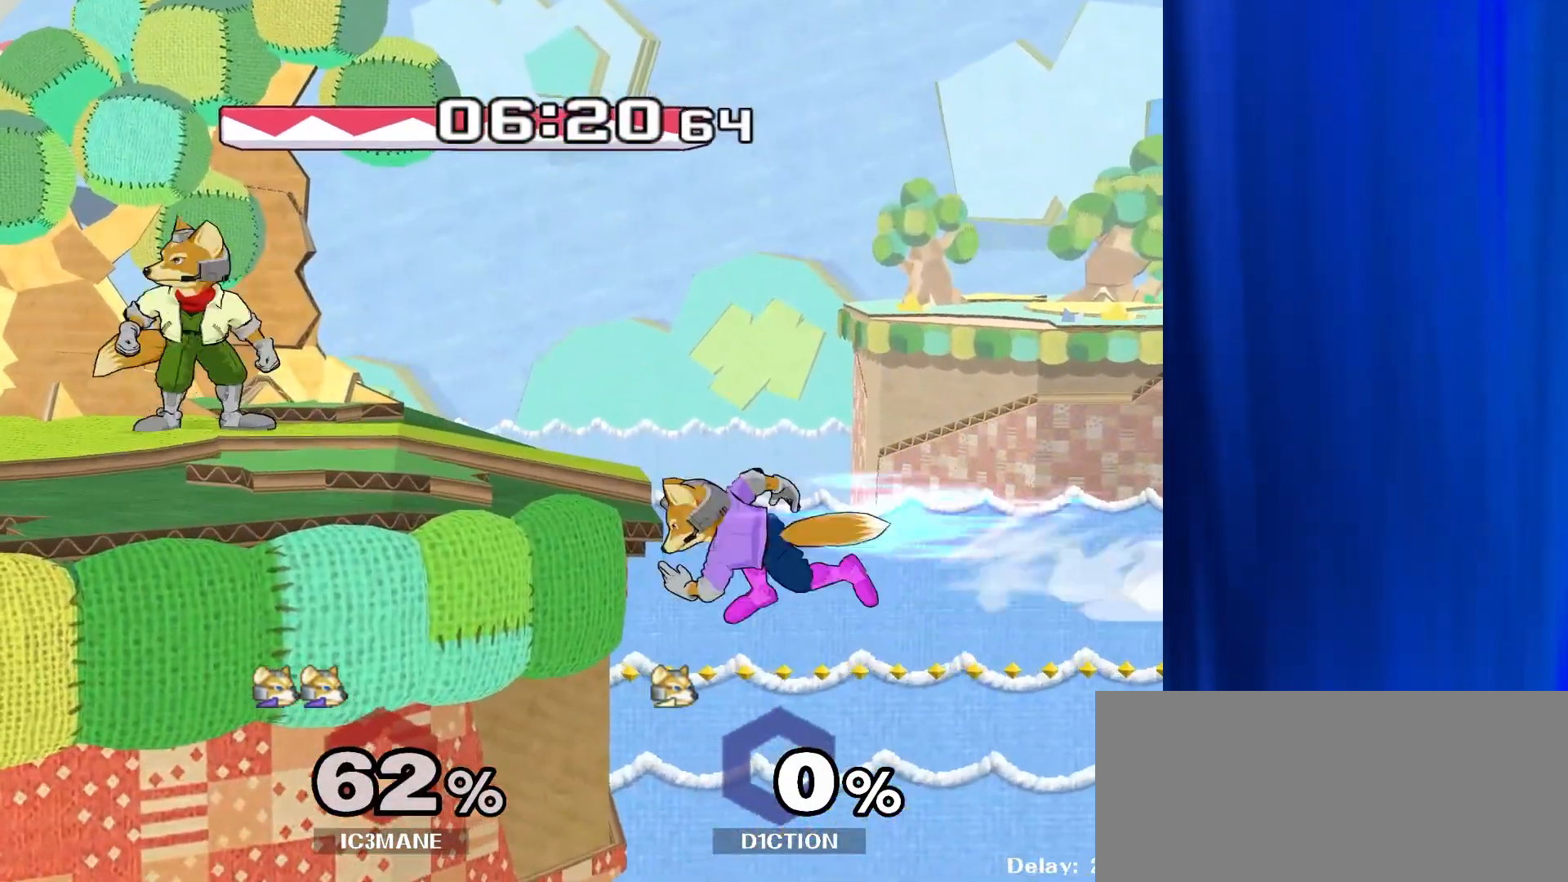
{"buttons": [], "left_stick": "up", "right_stick": "center", "events": [[150, "left_stick", "center"], [300, "left_stick", "down"], [433, "left_stick", "up"]]}
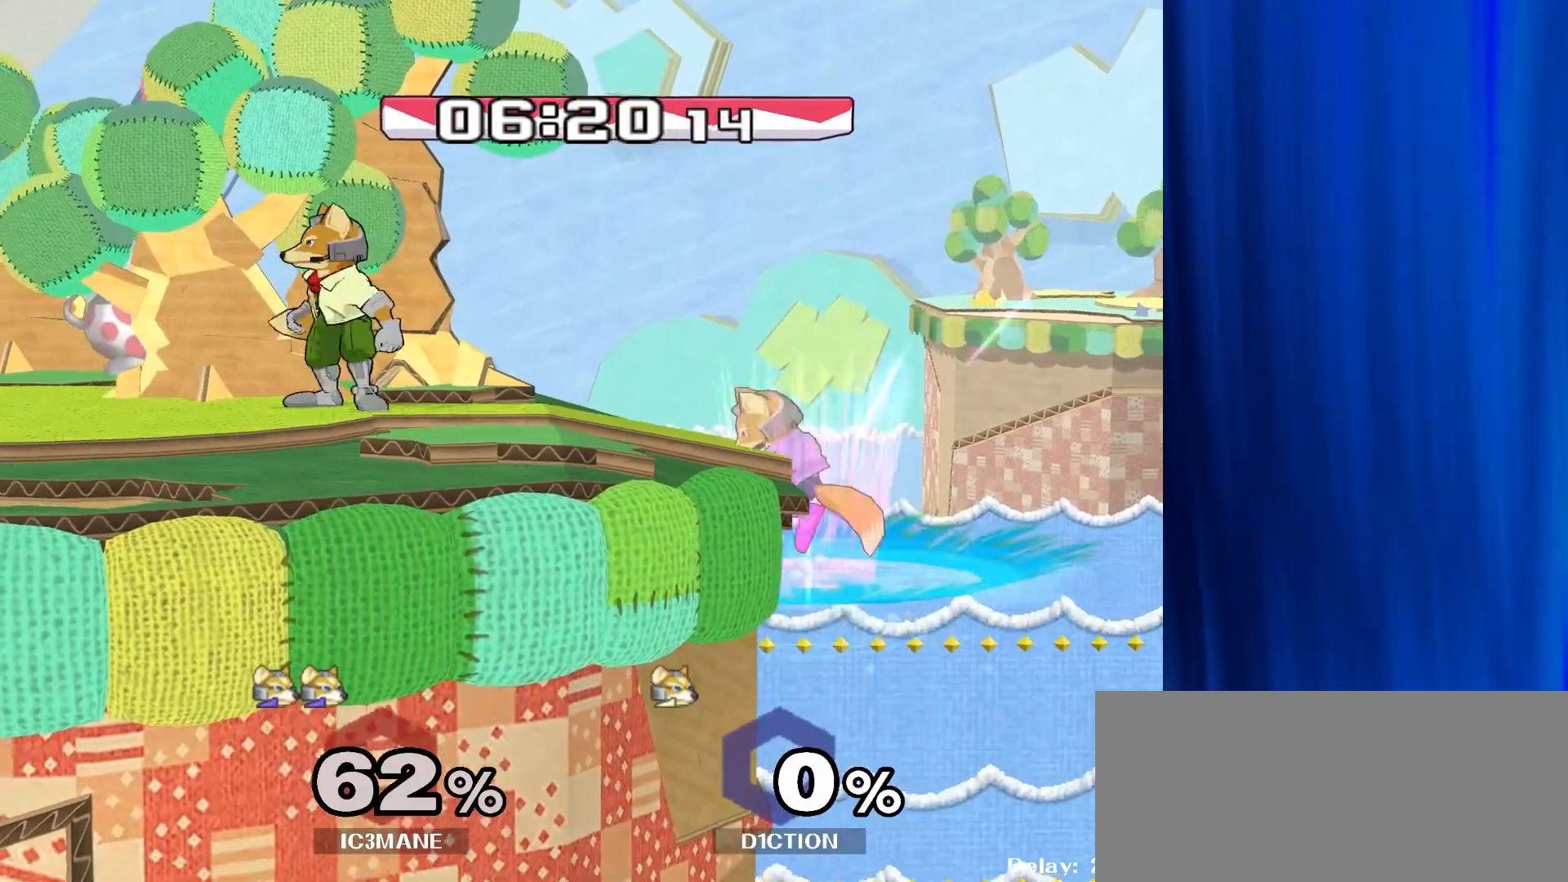
{"buttons": ["Y"], "left_stick": "center", "right_stick": "center", "events": [[117, "left_stick", "center"], [417, "left_stick", "right"], [500, "Y", "down"], [500, "left_stick", "center"]]}
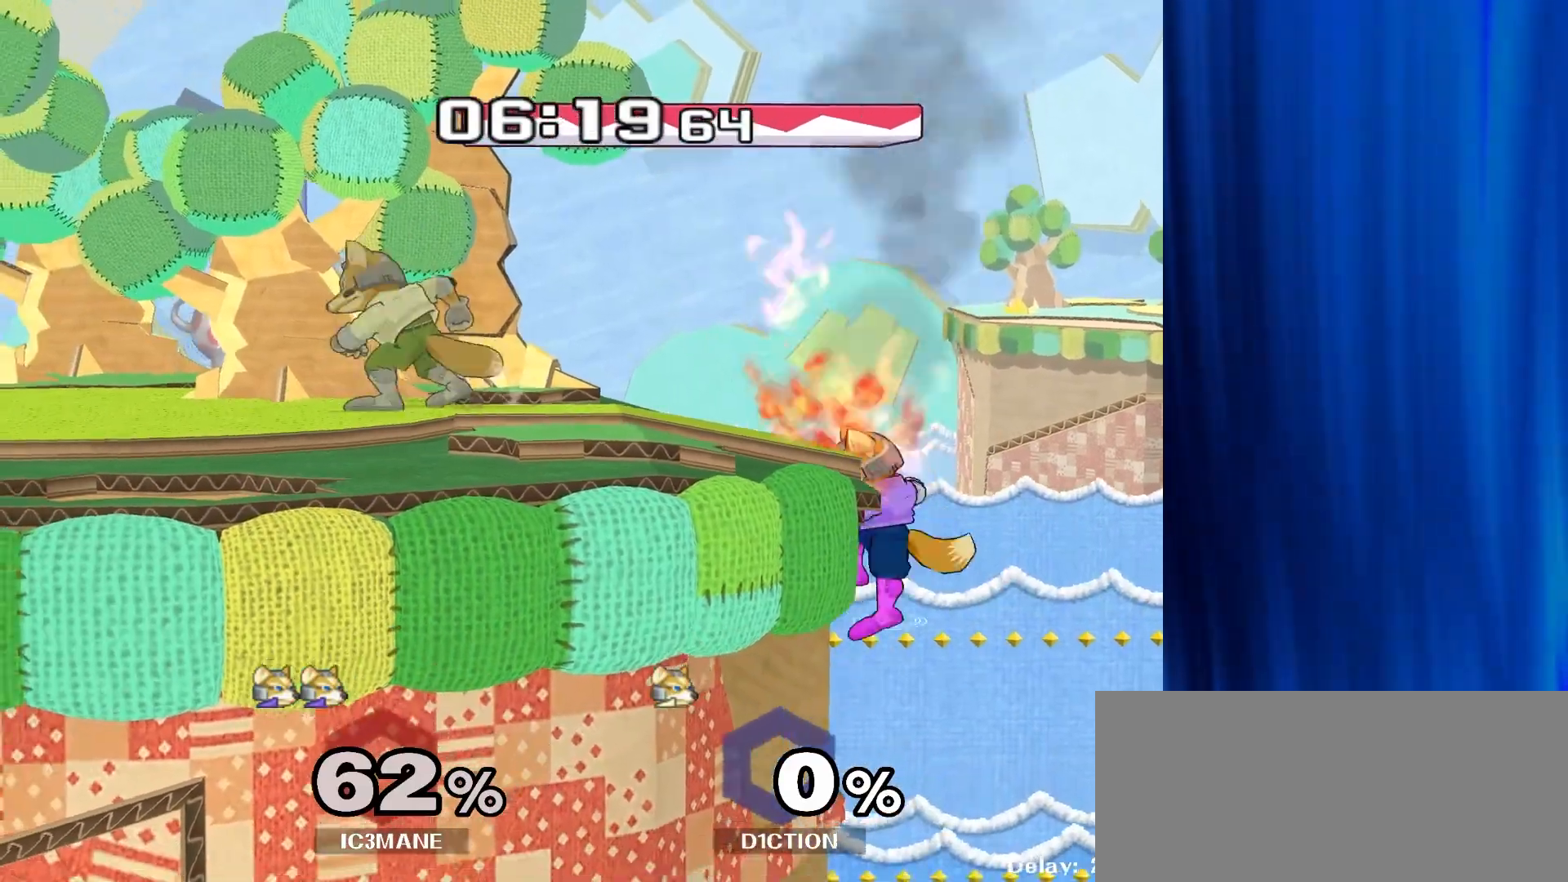
{"buttons": [], "left_stick": "up-left", "right_stick": "center", "events": [[17, "left_stick", "left"], [117, "Y", "up"], [267, "left_stick", "down-left"], [283, "R1", "down"], [400, "R1", "up"], [450, "left_stick", "up-left"]]}
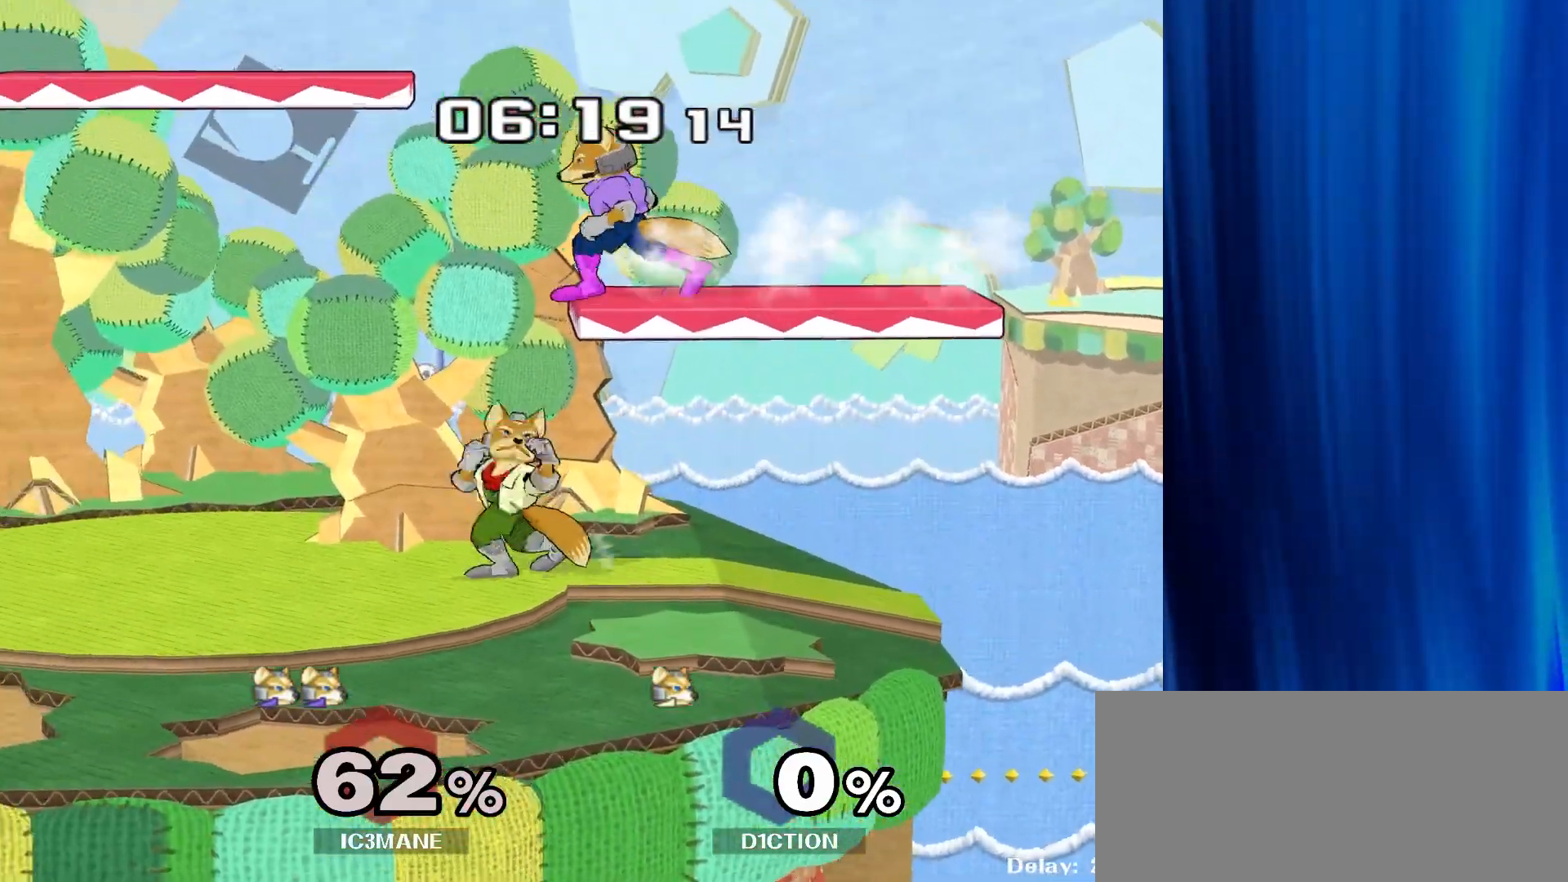
{"buttons": [], "left_stick": "center", "right_stick": "center", "events": [[150, "Y", "down"], [233, "left_stick", "down"], [300, "Y", "up"], [317, "left_stick", "right"], [400, "left_stick", "center"]]}
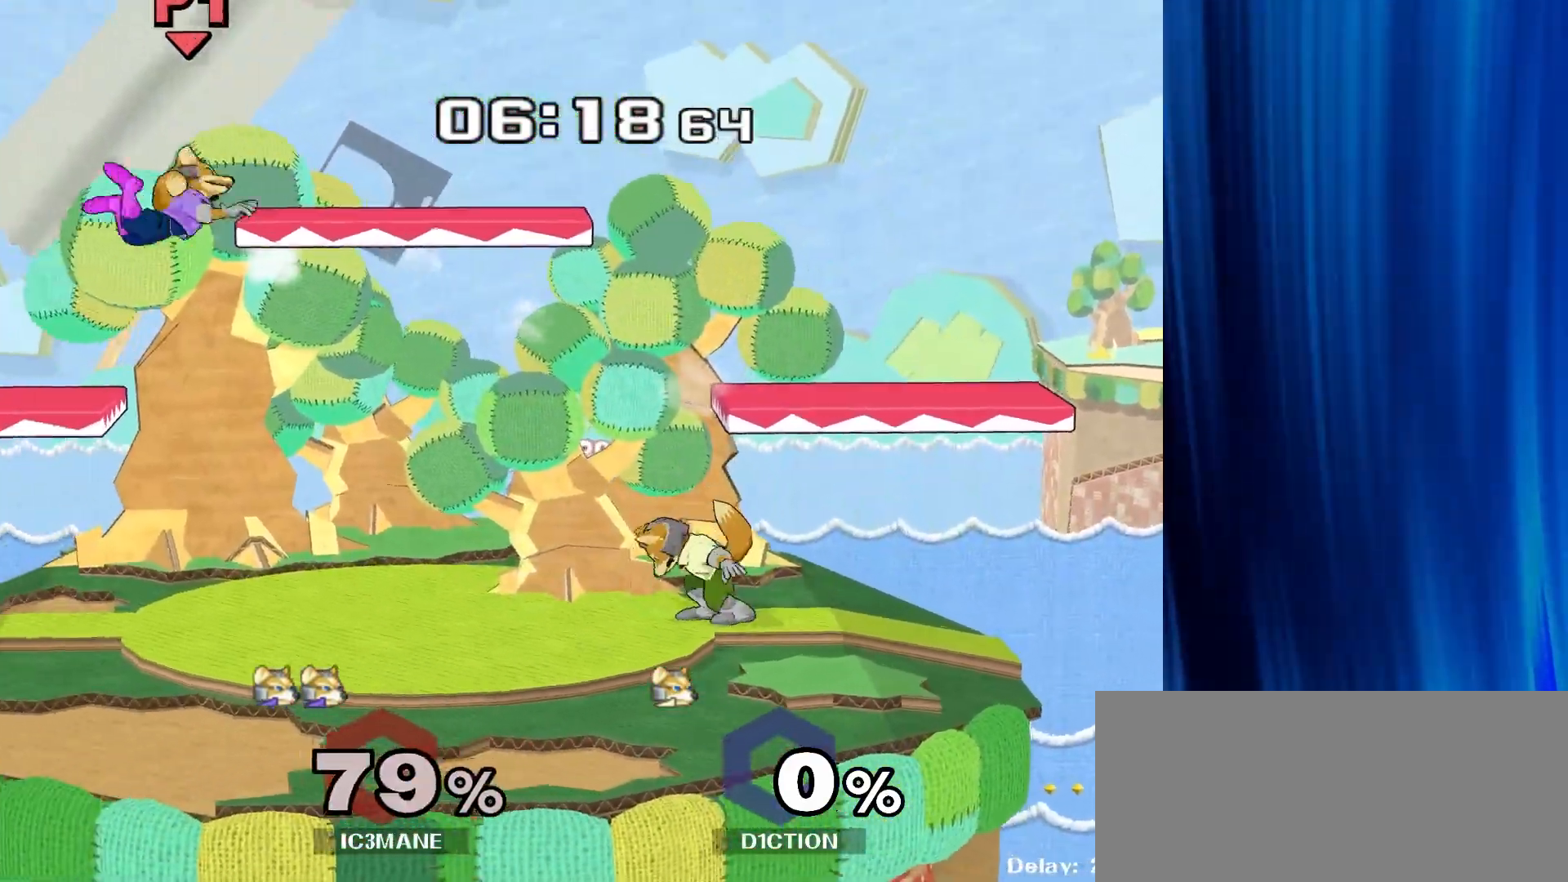
{"buttons": ["Y"], "left_stick": "right", "right_stick": "center", "events": [[17, "left_stick", "up-left"], [150, "left_stick", "right"], [250, "R1", "down"], [383, "R1", "up"], [483, "Y", "down"]]}
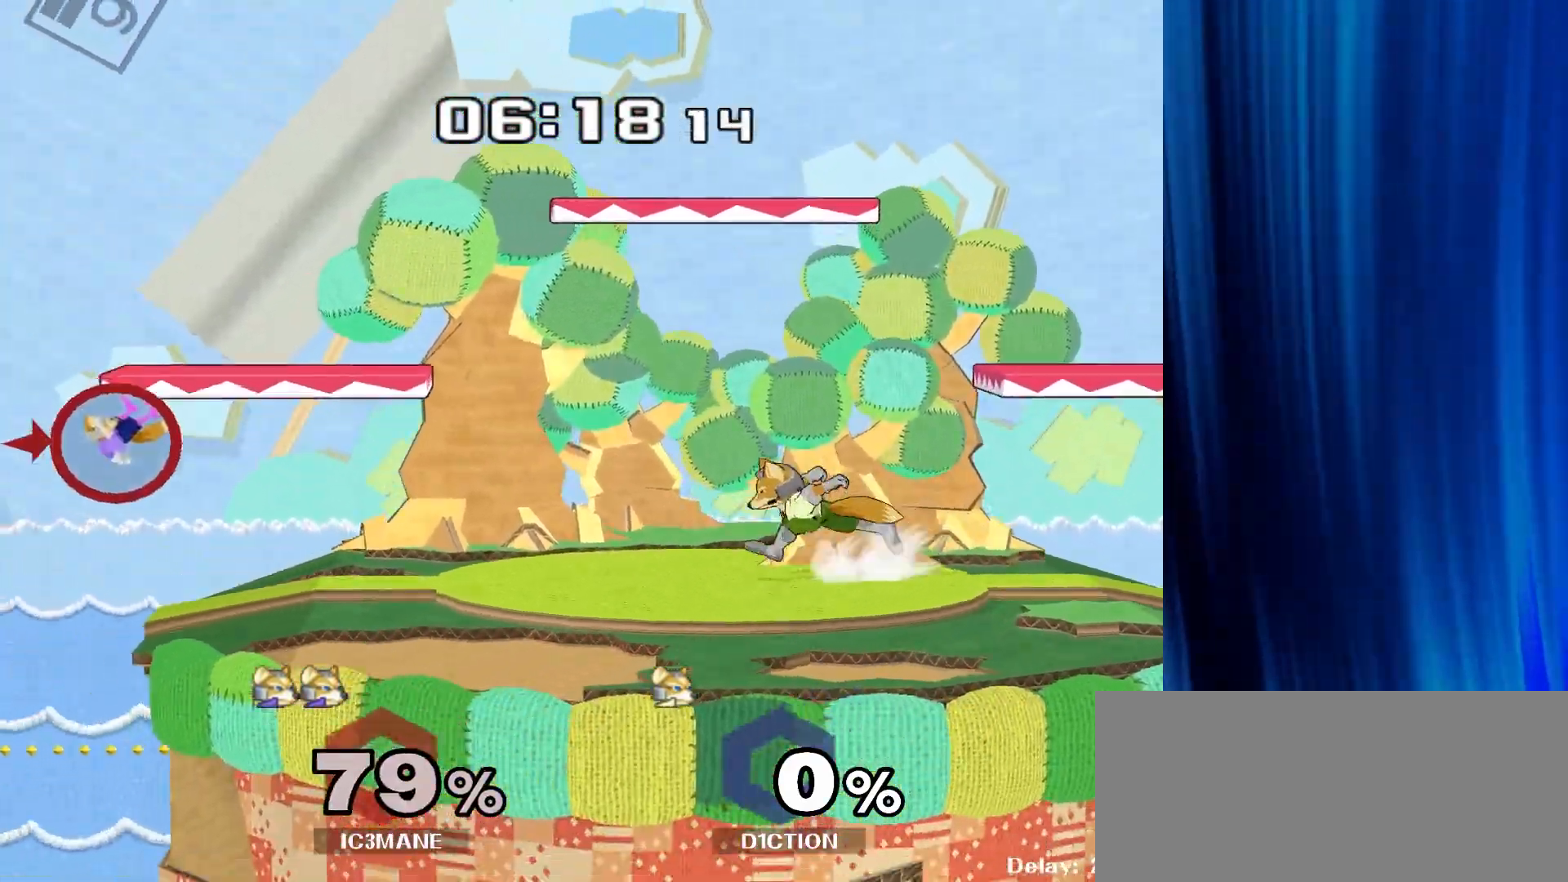
{"buttons": [], "left_stick": "right", "right_stick": "center", "events": [[50, "Y", "up"], [133, "Y", "down"], [250, "Y", "up"]]}
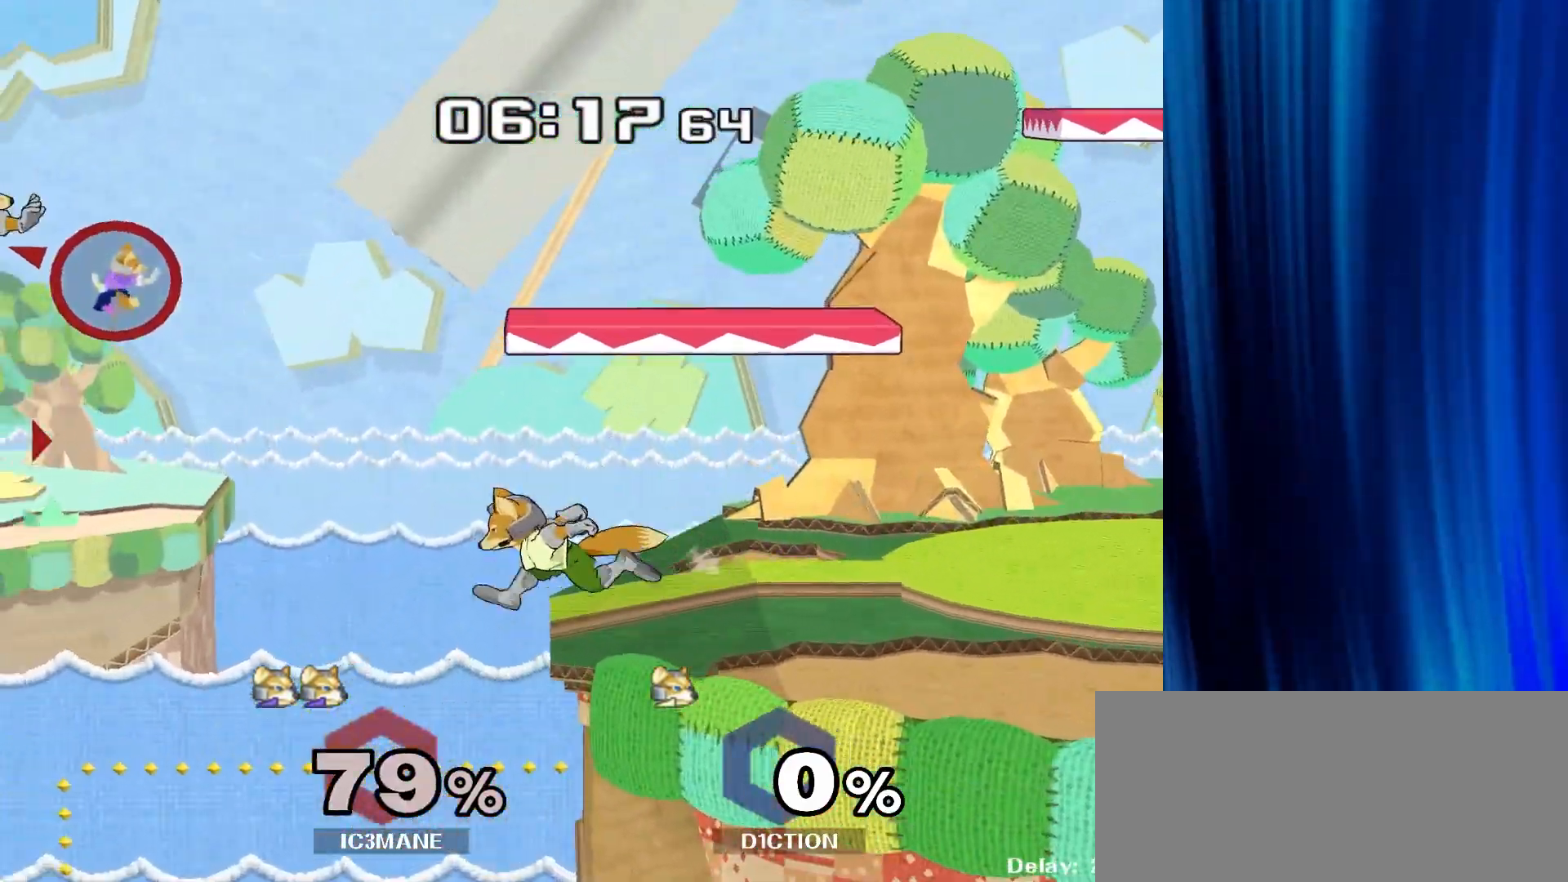
{"buttons": [], "left_stick": "right", "right_stick": "center", "events": []}
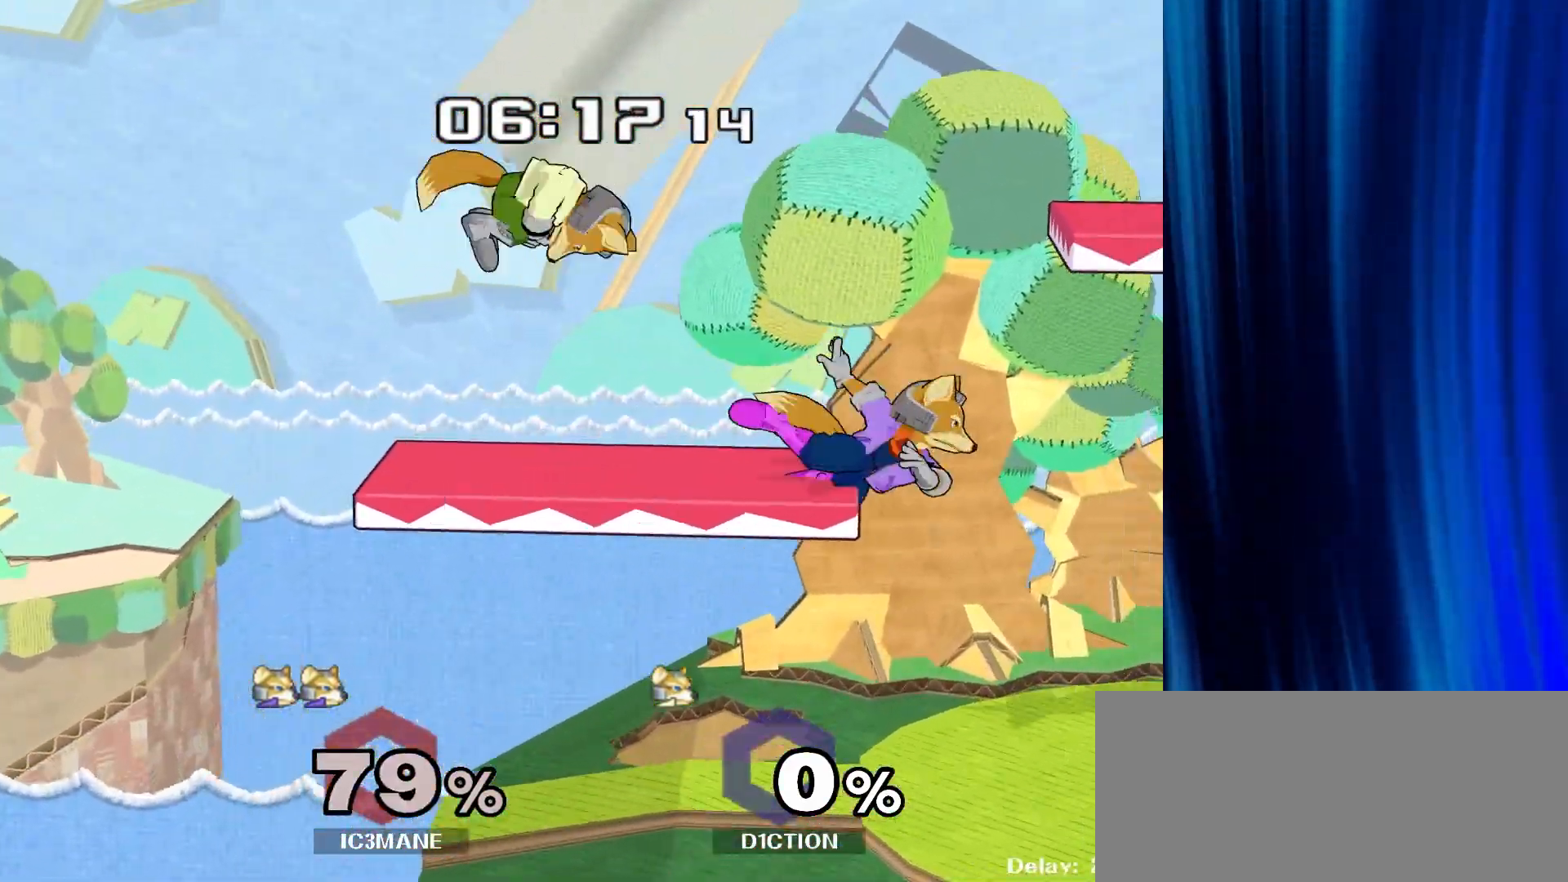
{"buttons": [], "left_stick": "right", "right_stick": "center"}
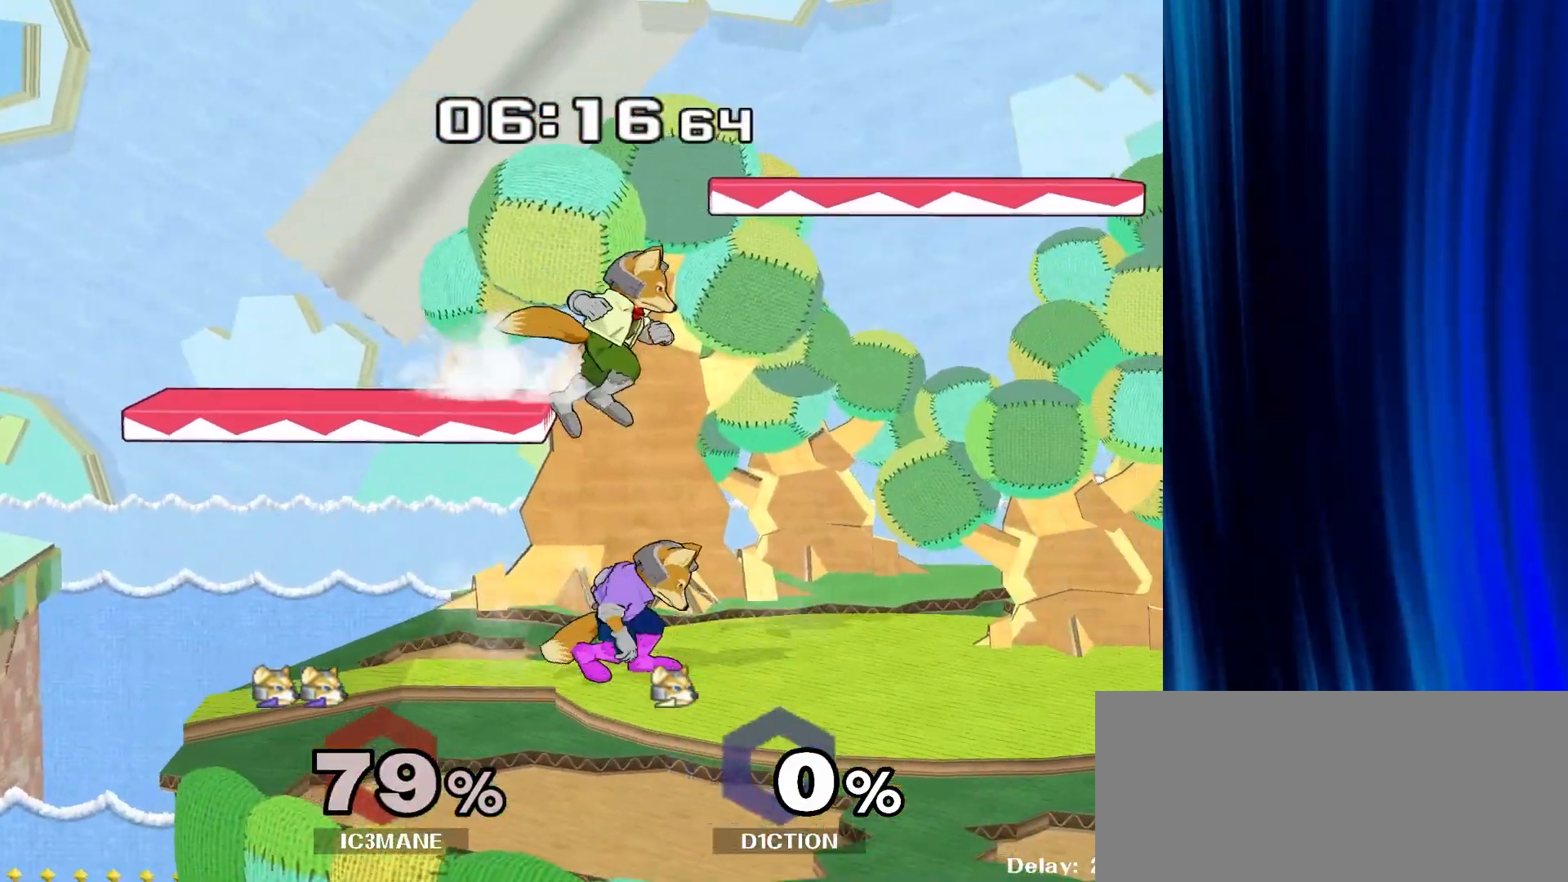
{"buttons": ["B"], "left_stick": "down", "right_stick": "center", "events": [[17, "R1", "down"], [50, "B", "down"], [50, "left_stick", "down"], [150, "R1", "up"]]}
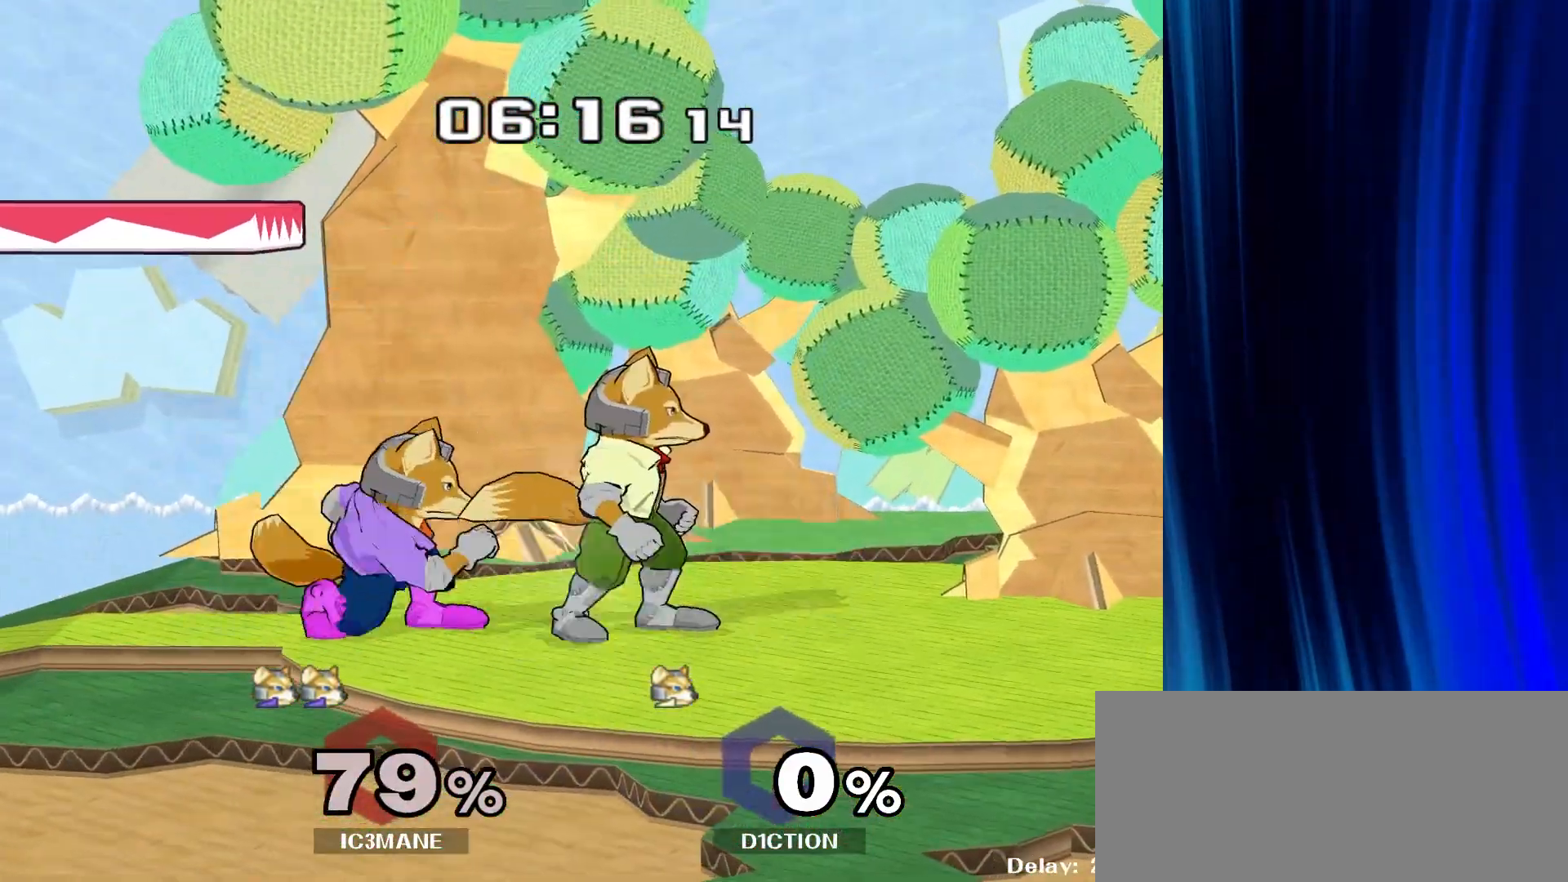
{"buttons": [], "left_stick": "center", "right_stick": "center", "events": [[17, "B", "up"], [167, "left_stick", "down-right"], [200, "Y", "down"], [250, "R1", "down"], [283, "Y", "up"], [367, "left_stick", "center"], [383, "R1", "up"]]}
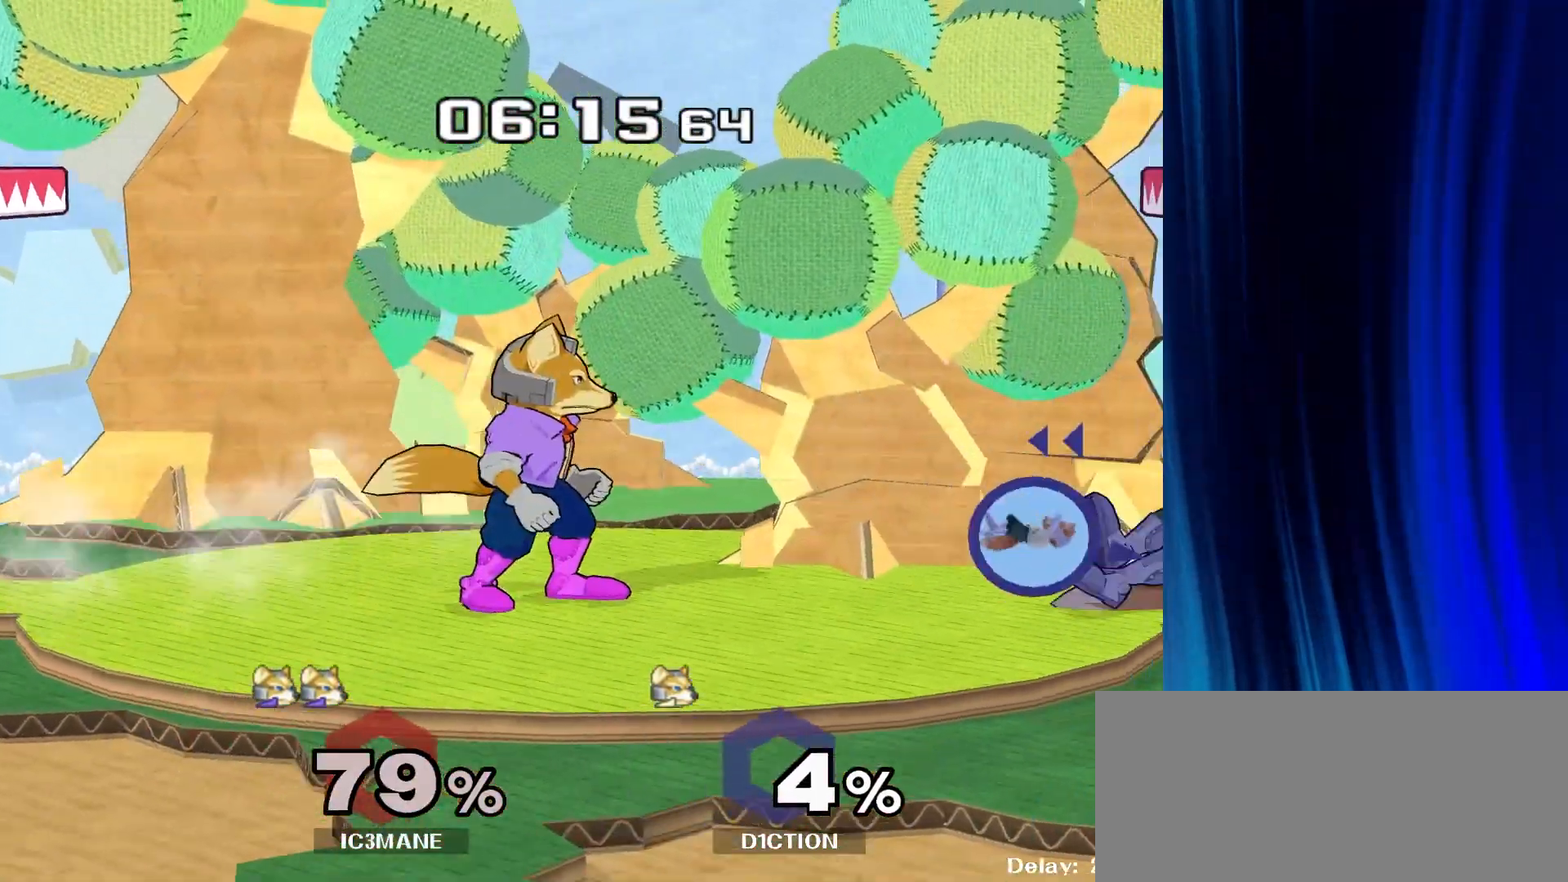
{"buttons": [], "left_stick": "right", "right_stick": "center", "events": [[450, "left_stick", "right"]]}
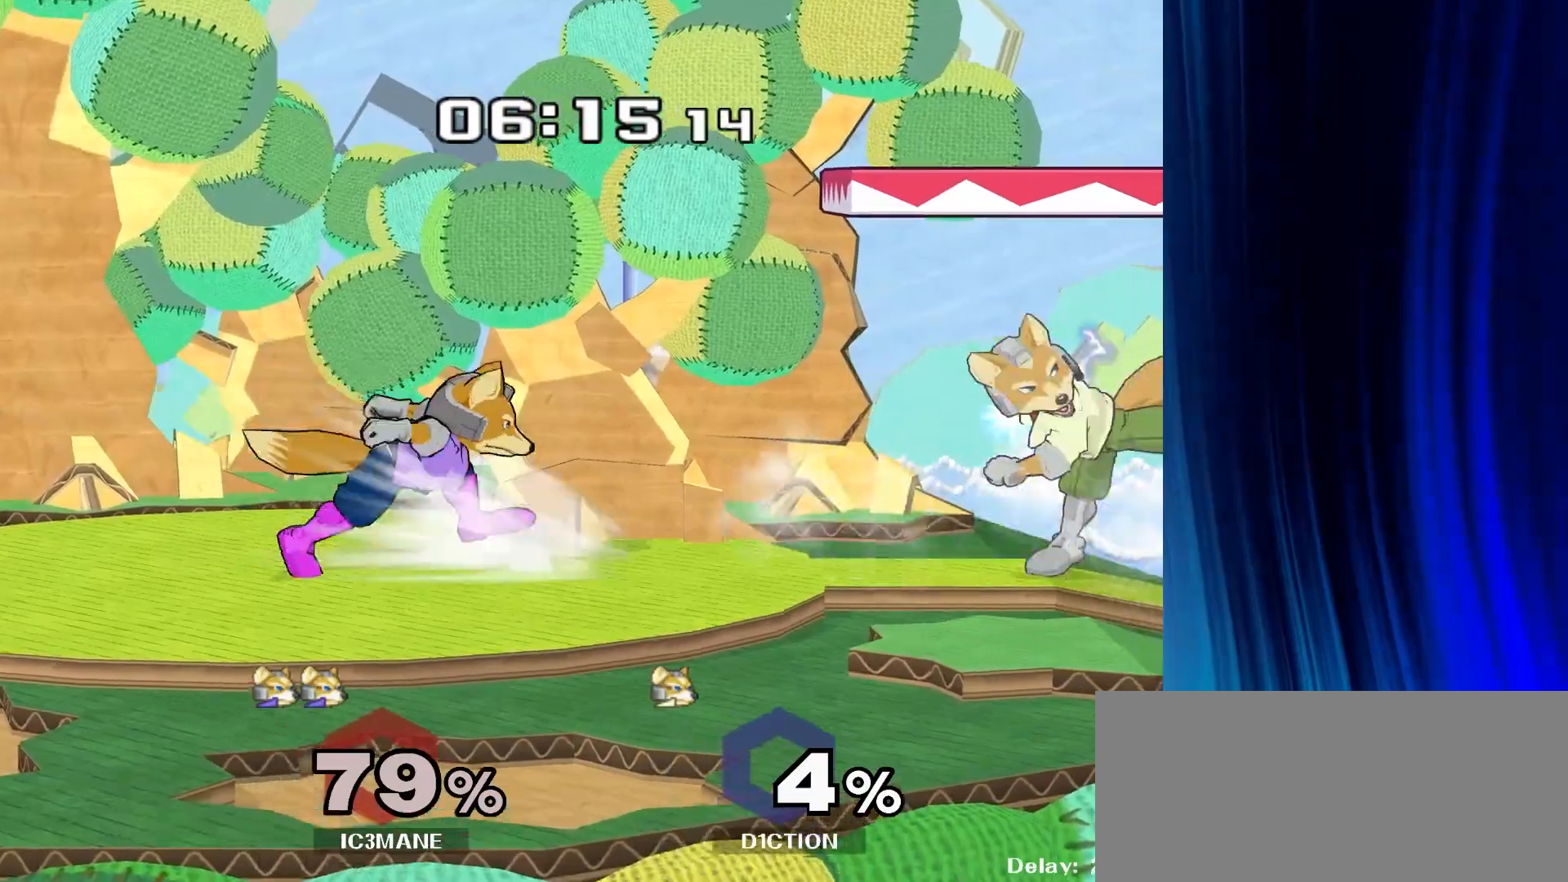
{"buttons": [], "left_stick": "center", "right_stick": "center", "events": [[83, "Y", "down"], [100, "Z", "down"], [150, "left_stick", "center"], [233, "Z", "up"], [267, "Y", "up"], [283, "left_stick", "up"], [500, "left_stick", "center"]]}
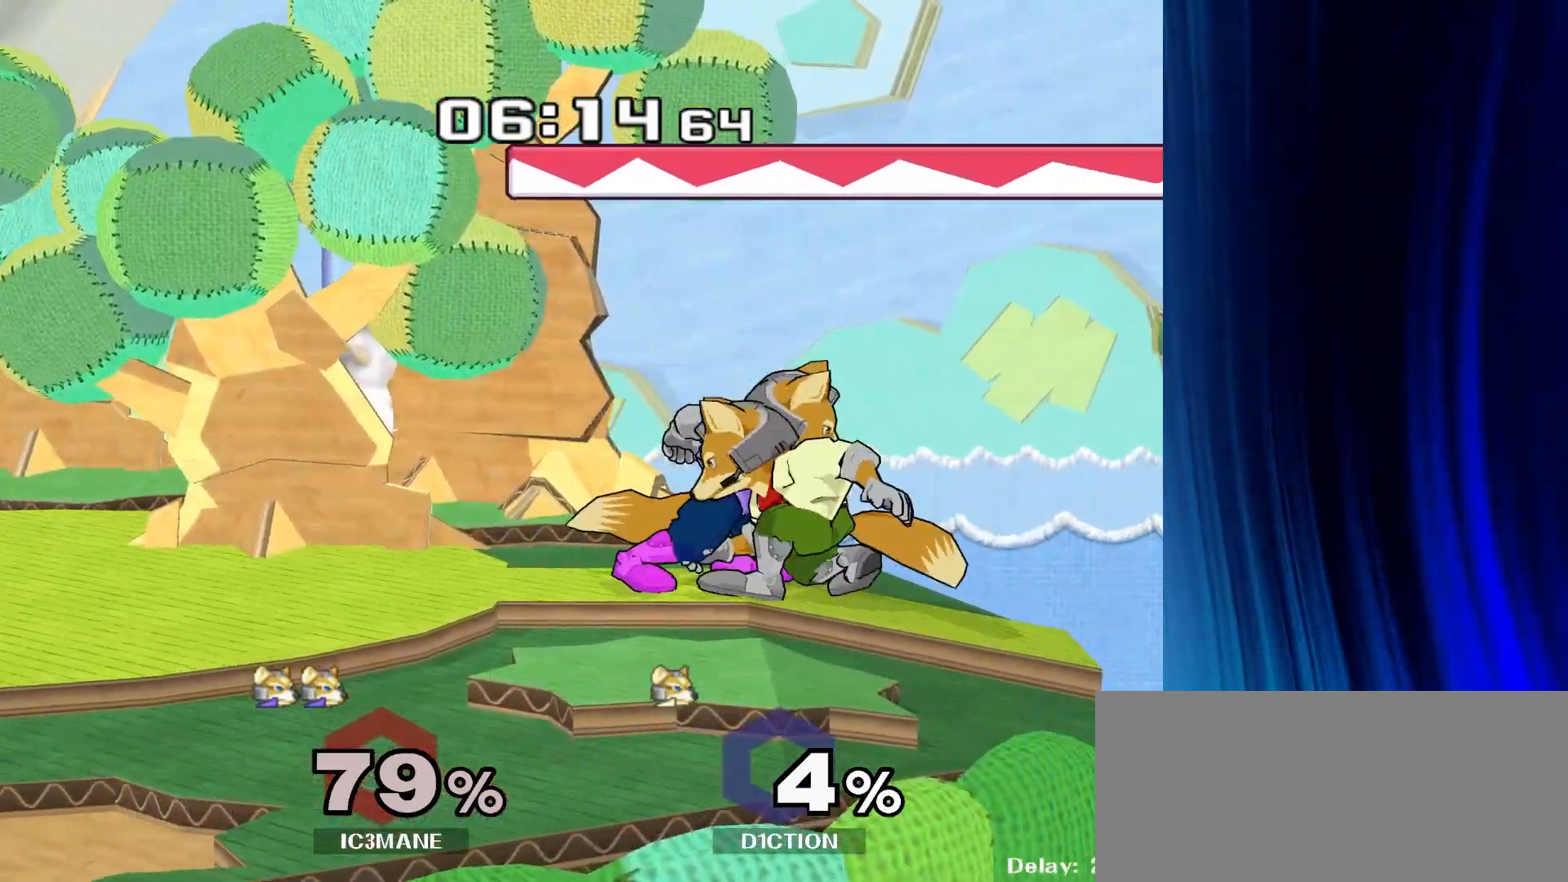
{"buttons": [], "left_stick": "center", "right_stick": "center", "events": [[83, "left_stick", "down"], [367, "Y", "down"], [483, "left_stick", "center"], [500, "Y", "up"]]}
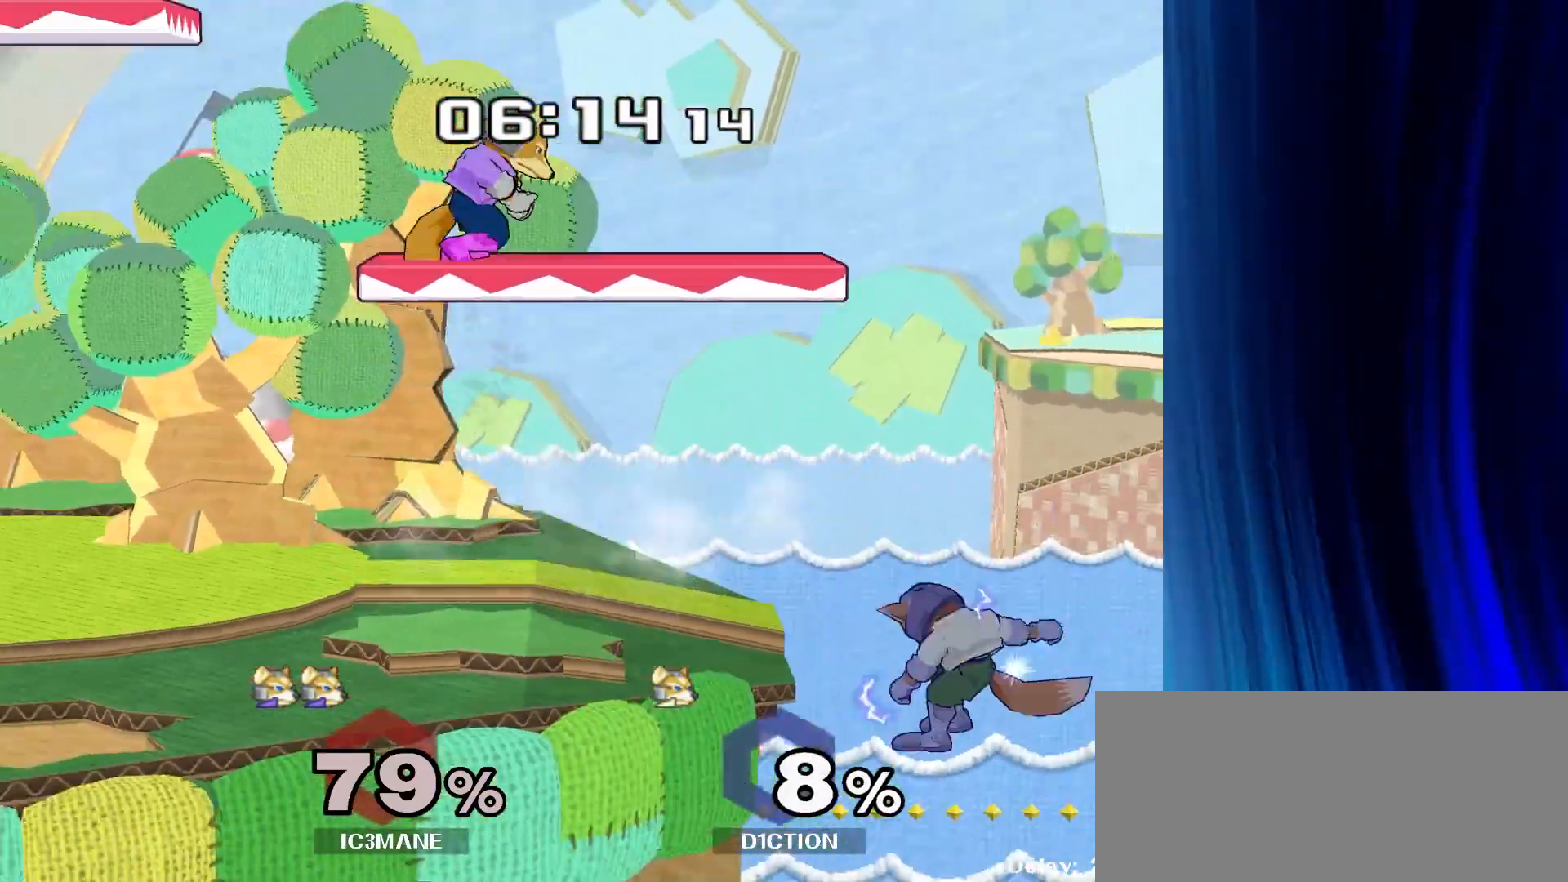
{"buttons": [], "left_stick": "right", "right_stick": "center", "events": [[67, "left_stick", "down"], [83, "R1", "down"], [200, "R1", "up"], [233, "left_stick", "center"], [333, "left_stick", "right"]]}
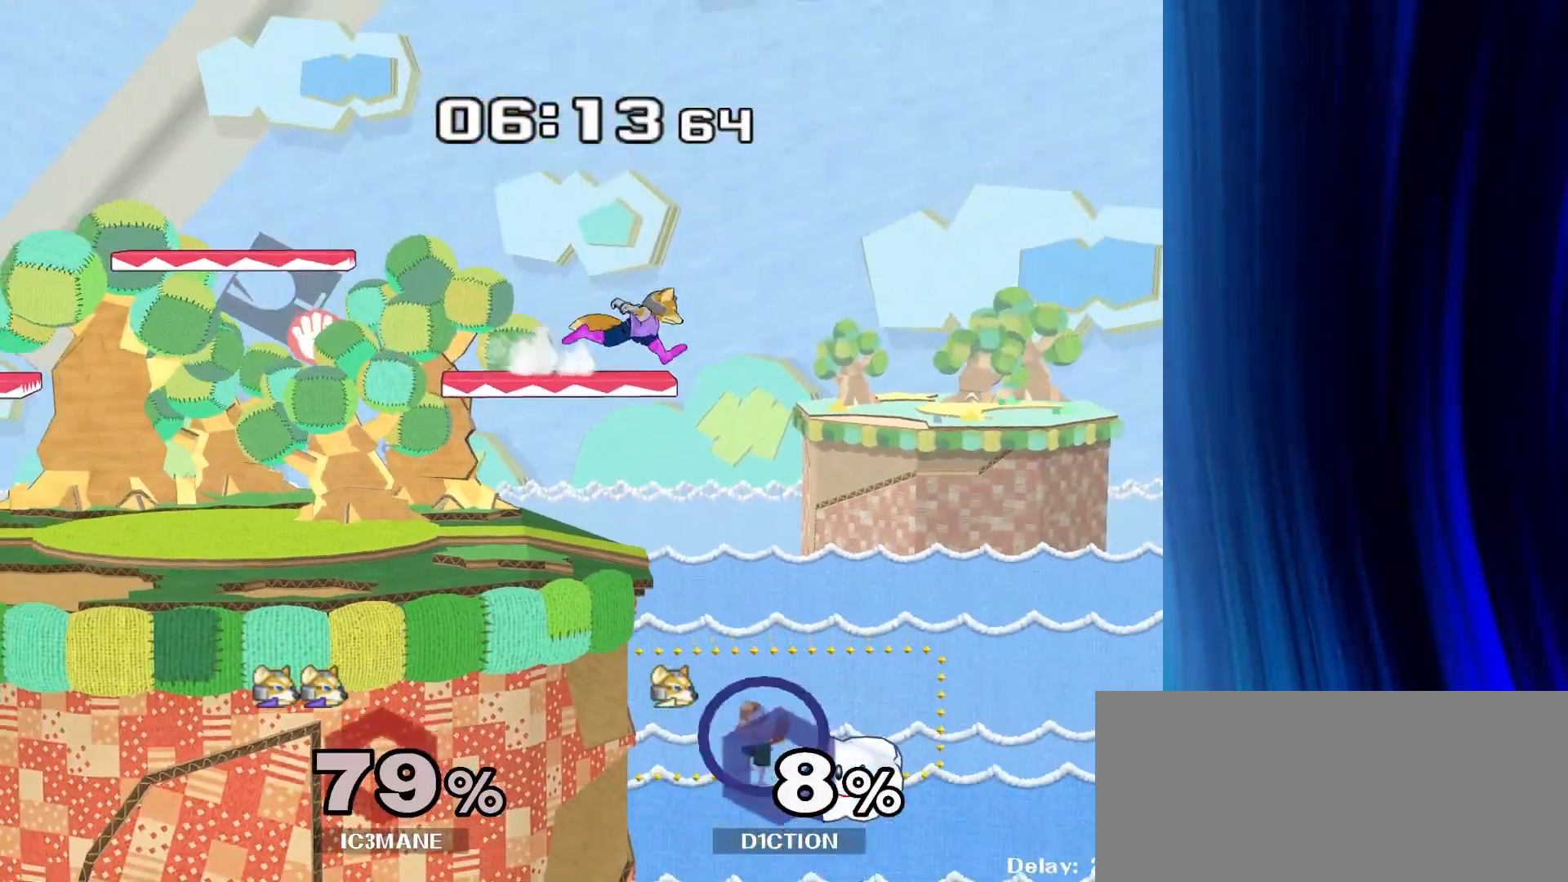
{"buttons": [], "left_stick": "down-left", "right_stick": "center", "events": [[450, "left_stick", "down-left"]]}
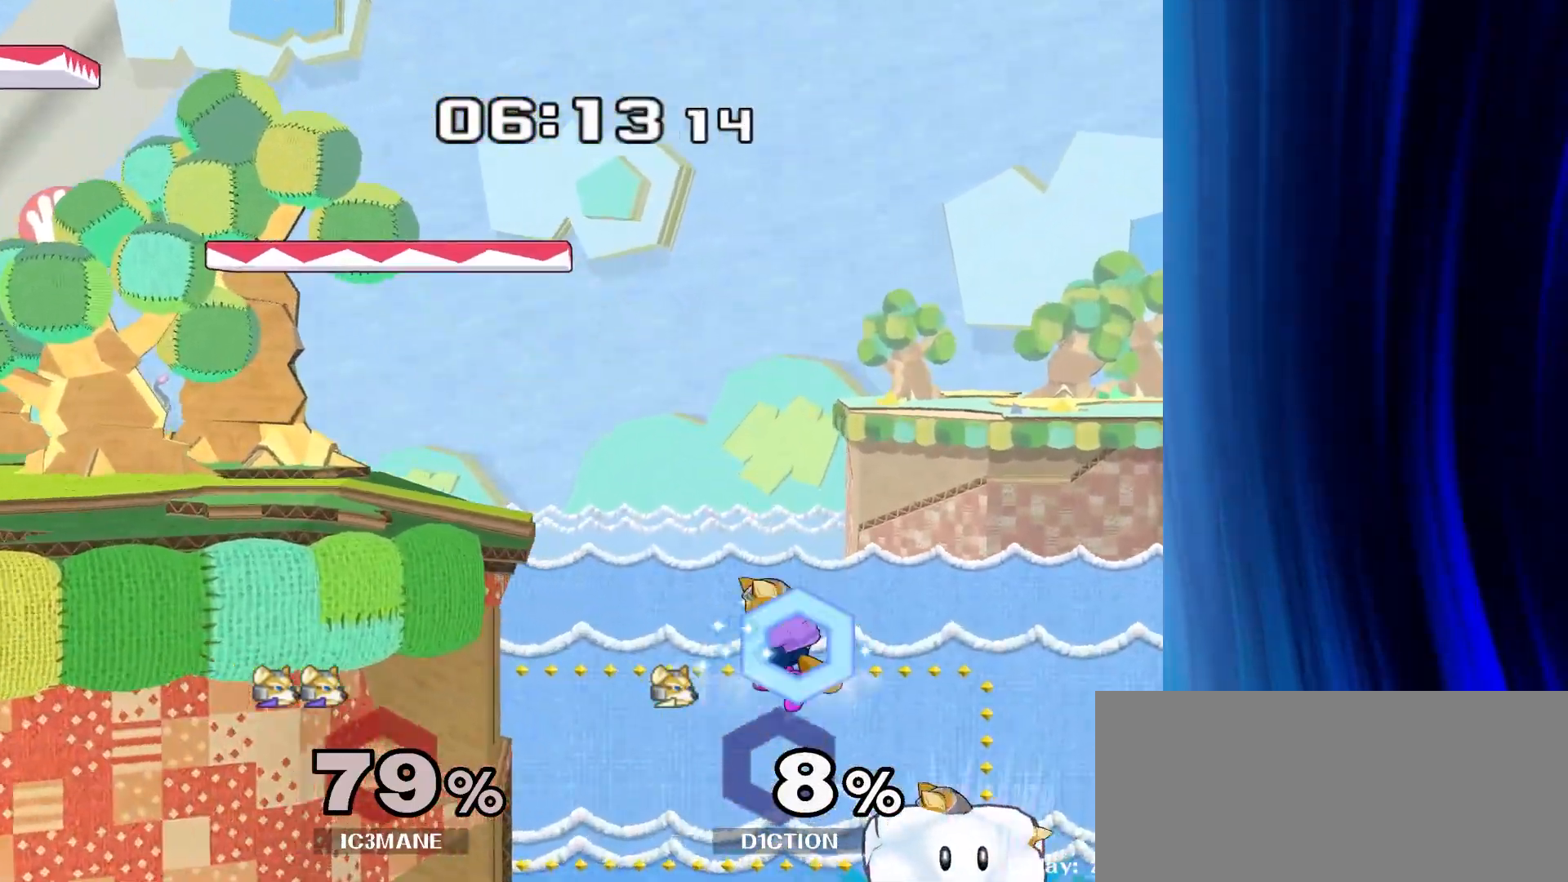
{"buttons": [], "left_stick": "down", "right_stick": "center", "events": [[33, "left_stick", "left"], [67, "Y", "down"], [217, "Y", "up"], [383, "left_stick", "down"]]}
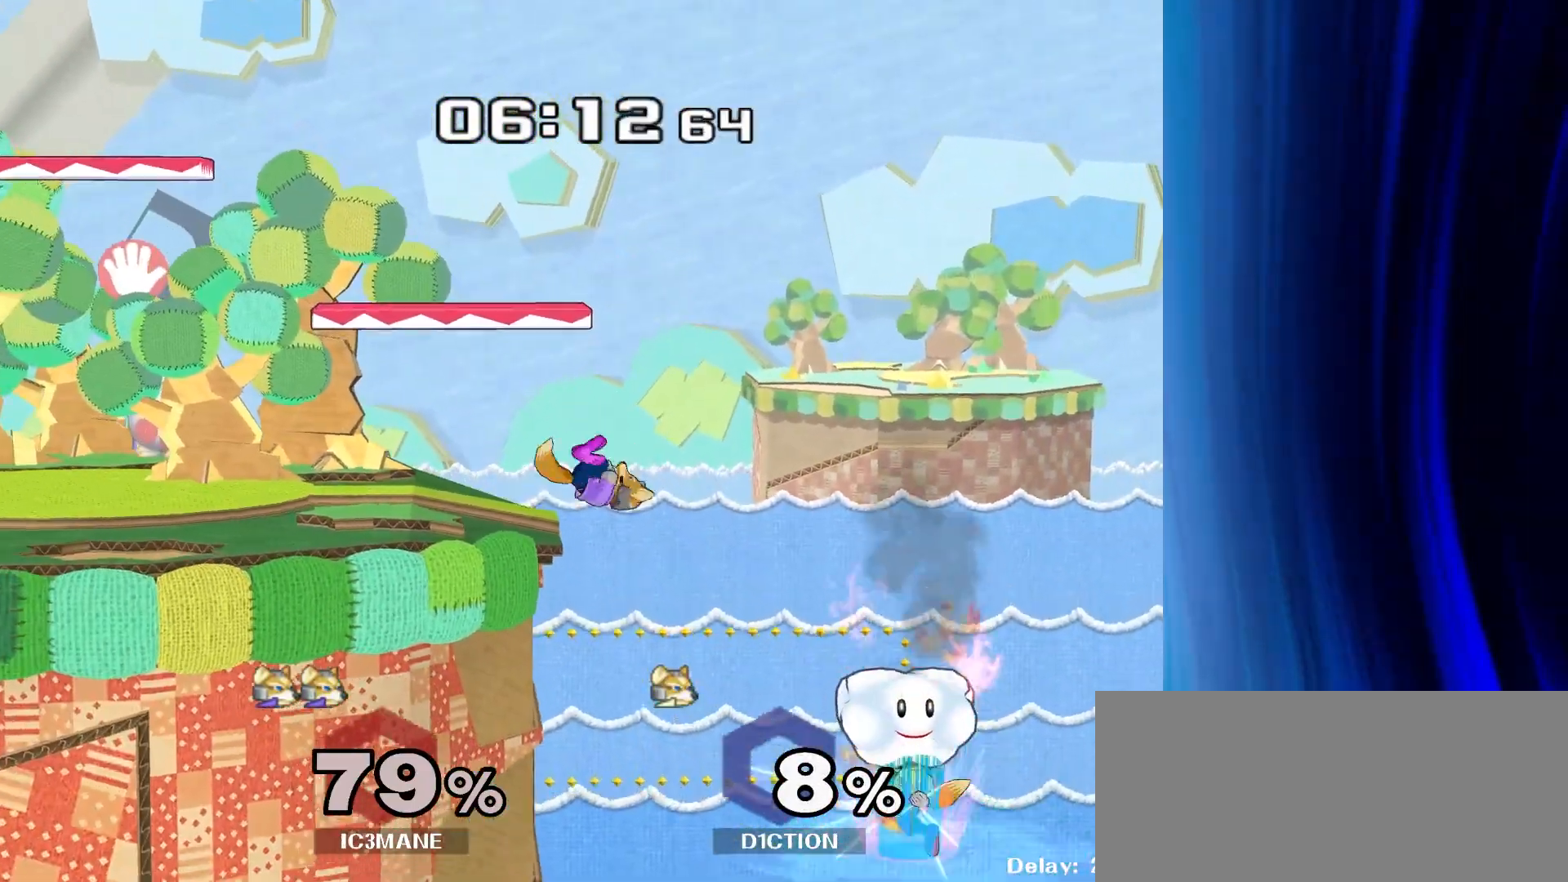
{"buttons": [], "left_stick": "up-left", "right_stick": "center", "events": [[50, "left_stick", "center"], [233, "left_stick", "down"], [367, "Y", "down"], [417, "right_stick", "right"], [483, "Y", "up"], [500, "left_stick", "up-left"], [500, "right_stick", "center"]]}
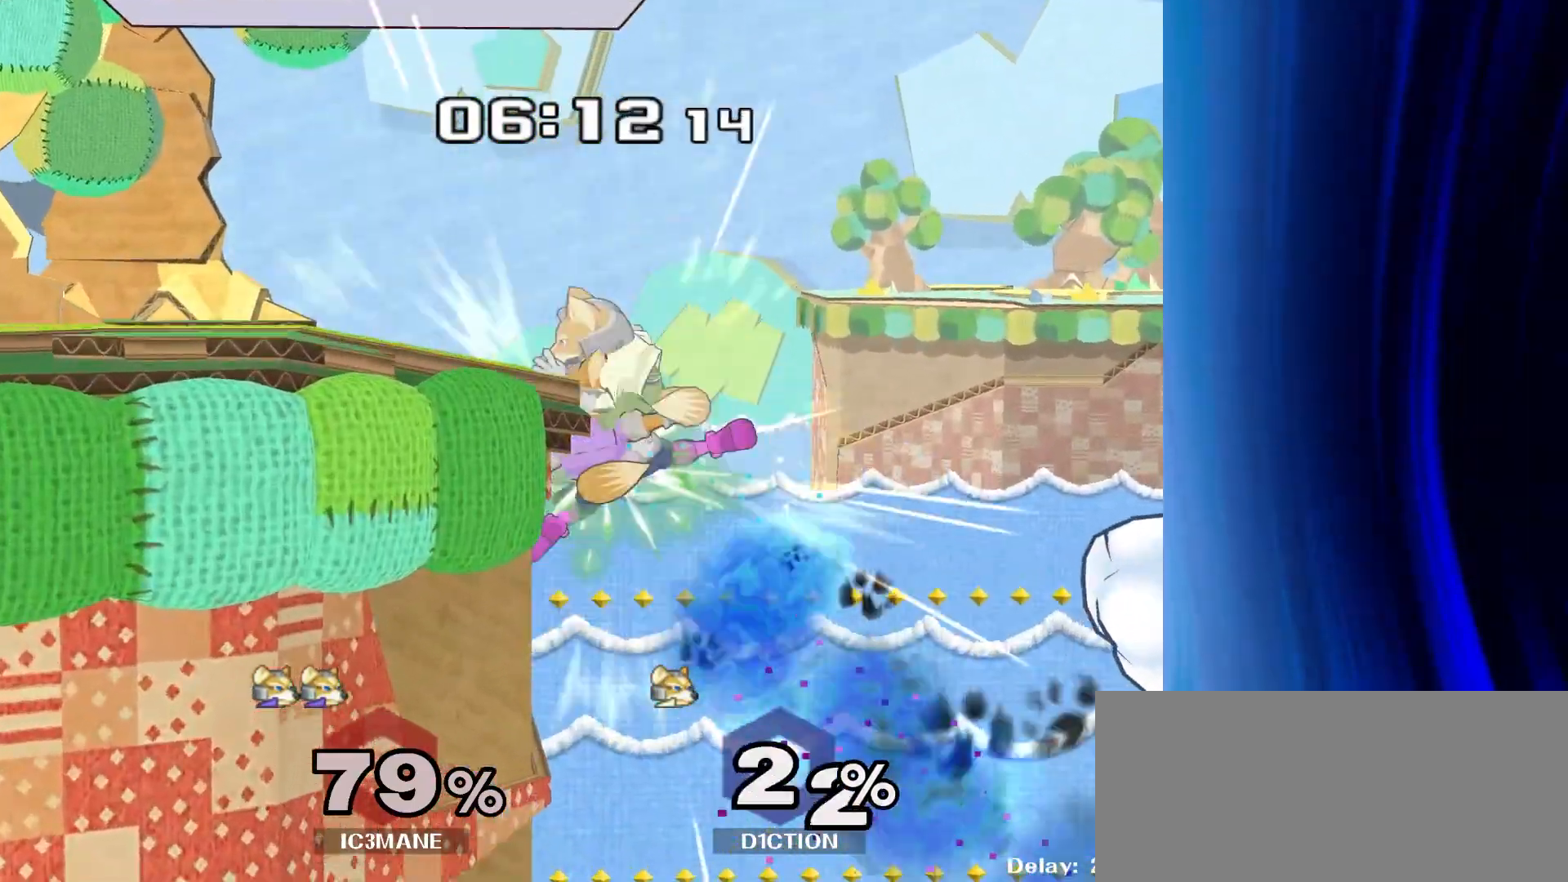
{"buttons": [], "left_stick": "up-left", "right_stick": "center", "events": []}
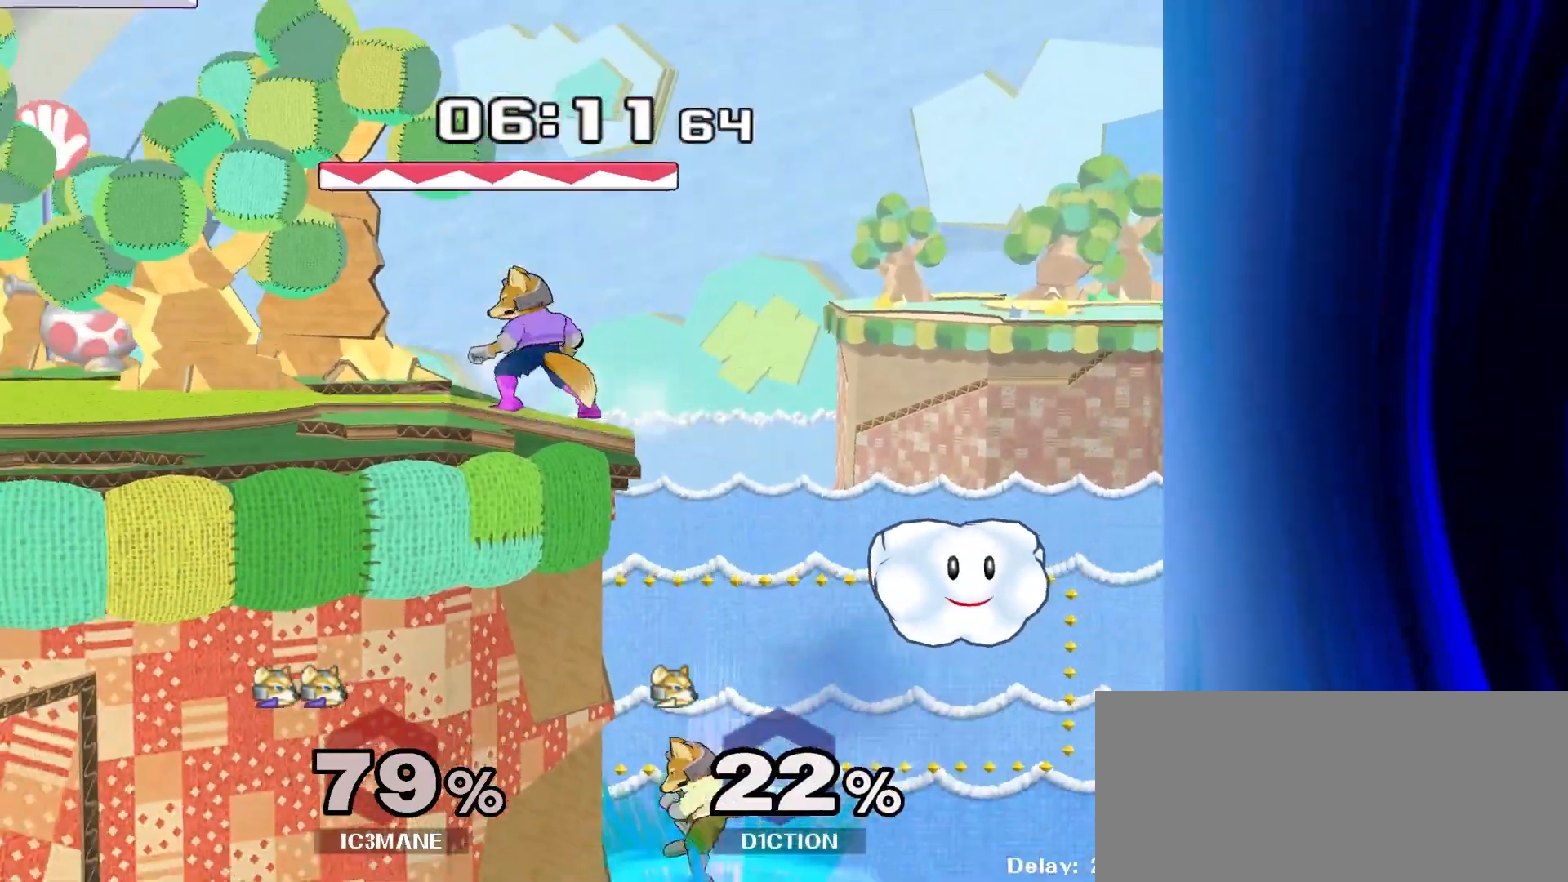
{"buttons": ["Y"], "left_stick": "down-left", "right_stick": "center", "events": [[83, "left_stick", "down"], [117, "Y", "down"], [200, "R1", "down"], [250, "Y", "up"], [300, "left_stick", "center"], [317, "R1", "up"], [467, "left_stick", "down-left"], [483, "Y", "down"]]}
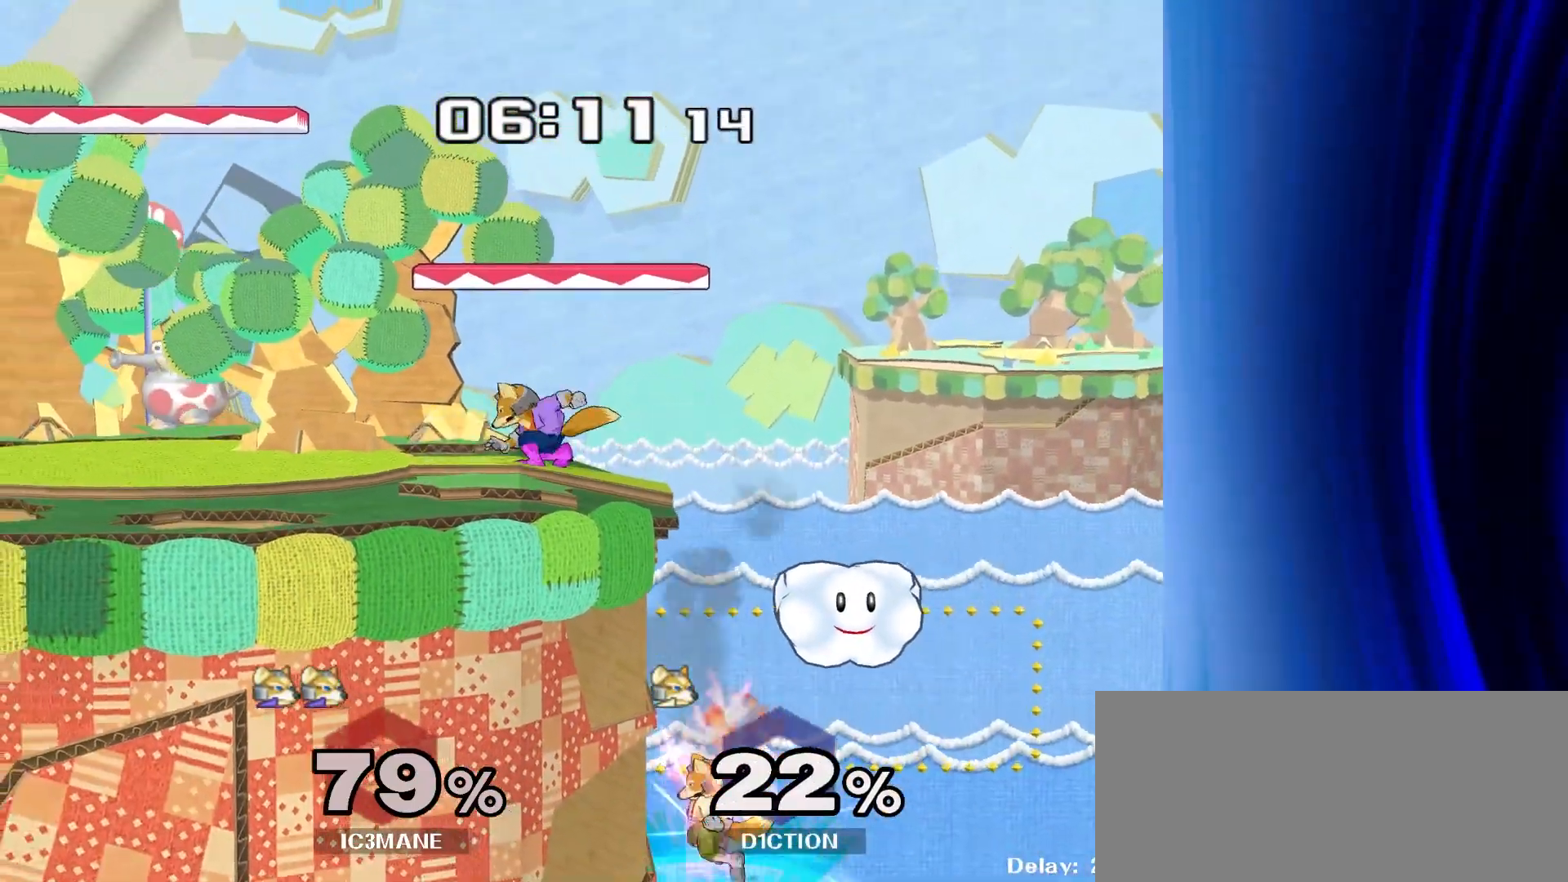
{"buttons": [], "left_stick": "right", "right_stick": "center", "events": [[33, "R1", "down"], [83, "Y", "up"], [150, "left_stick", "center"], [167, "R1", "up"], [283, "left_stick", "down-left"], [400, "left_stick", "center"], [450, "left_stick", "right"]]}
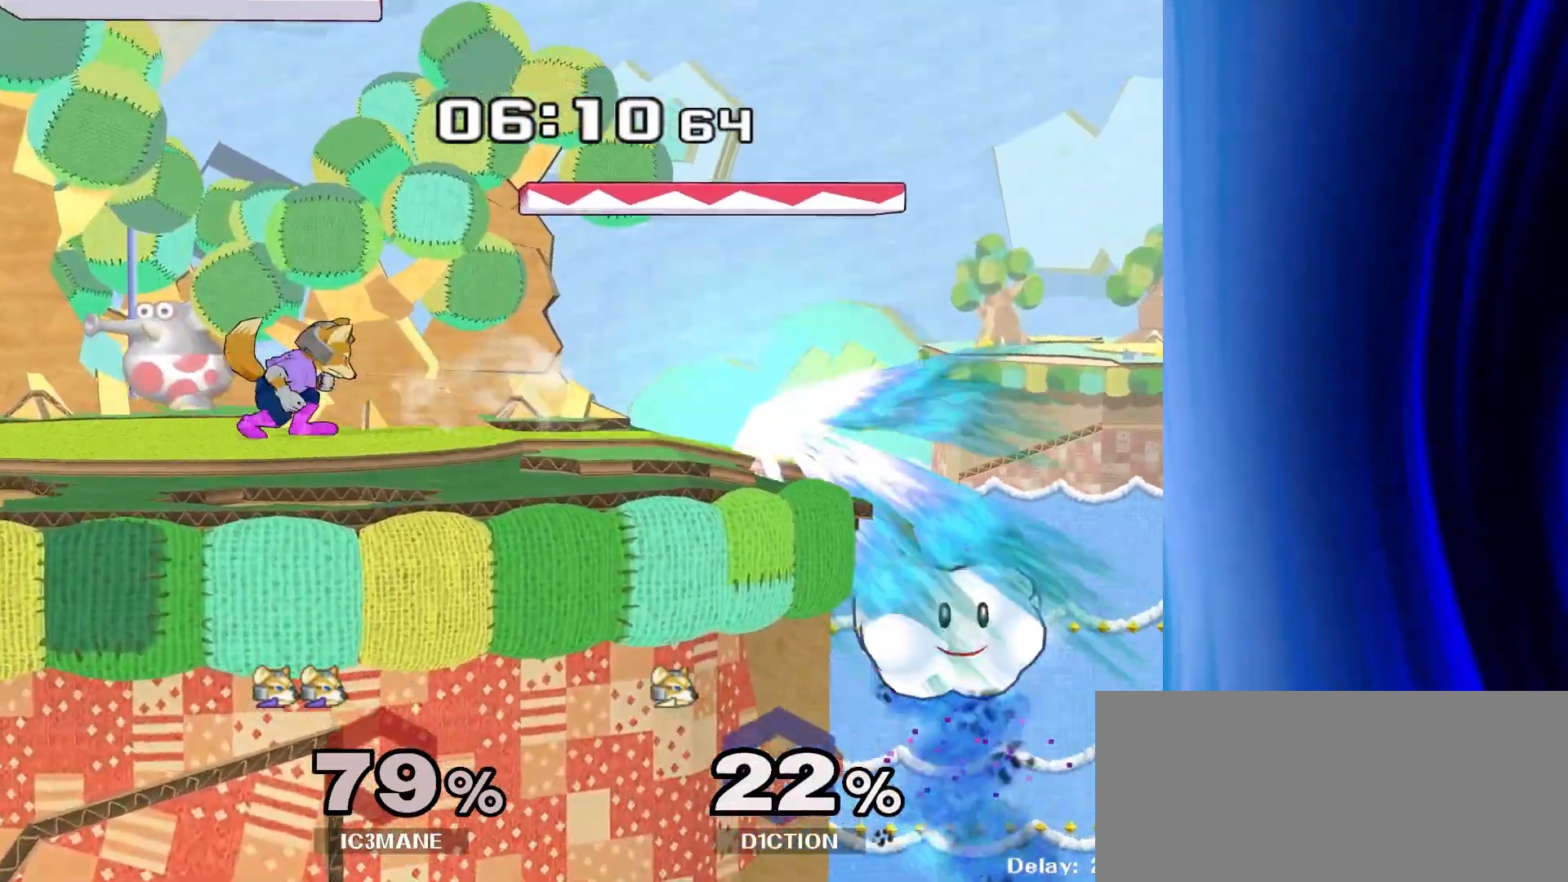
{"buttons": [], "left_stick": "right", "right_stick": "center", "events": [[67, "left_stick", "left"], [150, "left_stick", "right"], [333, "Y", "down"], [367, "right_stick", "up"], [450, "Y", "up"], [450, "right_stick", "center"]]}
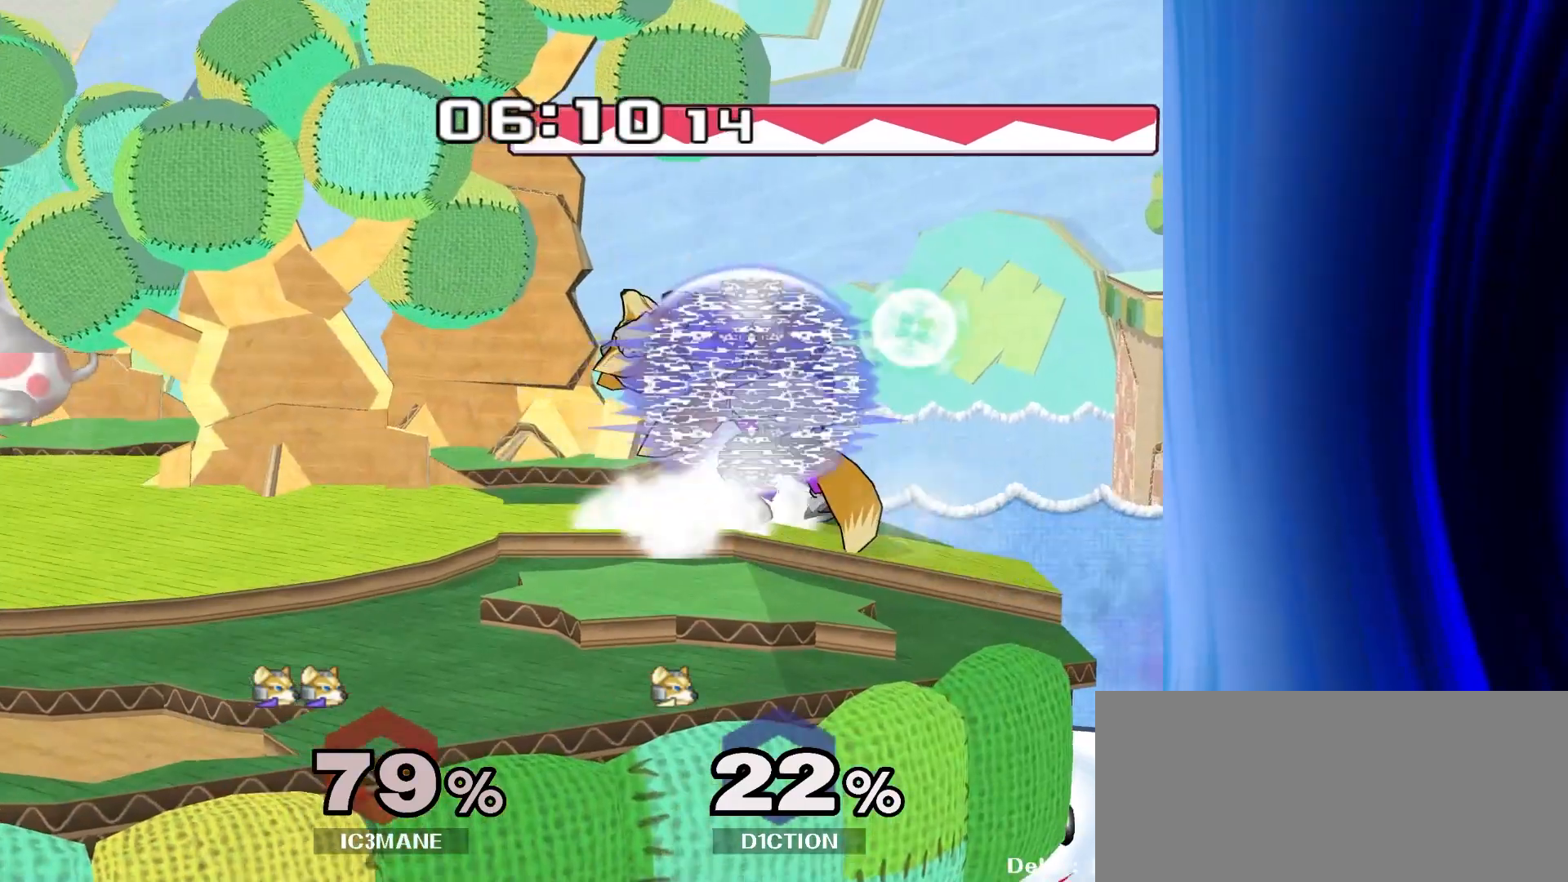
{"buttons": [], "left_stick": "up-left", "right_stick": "center", "events": [[367, "left_stick", "up"], [483, "left_stick", "up-left"]]}
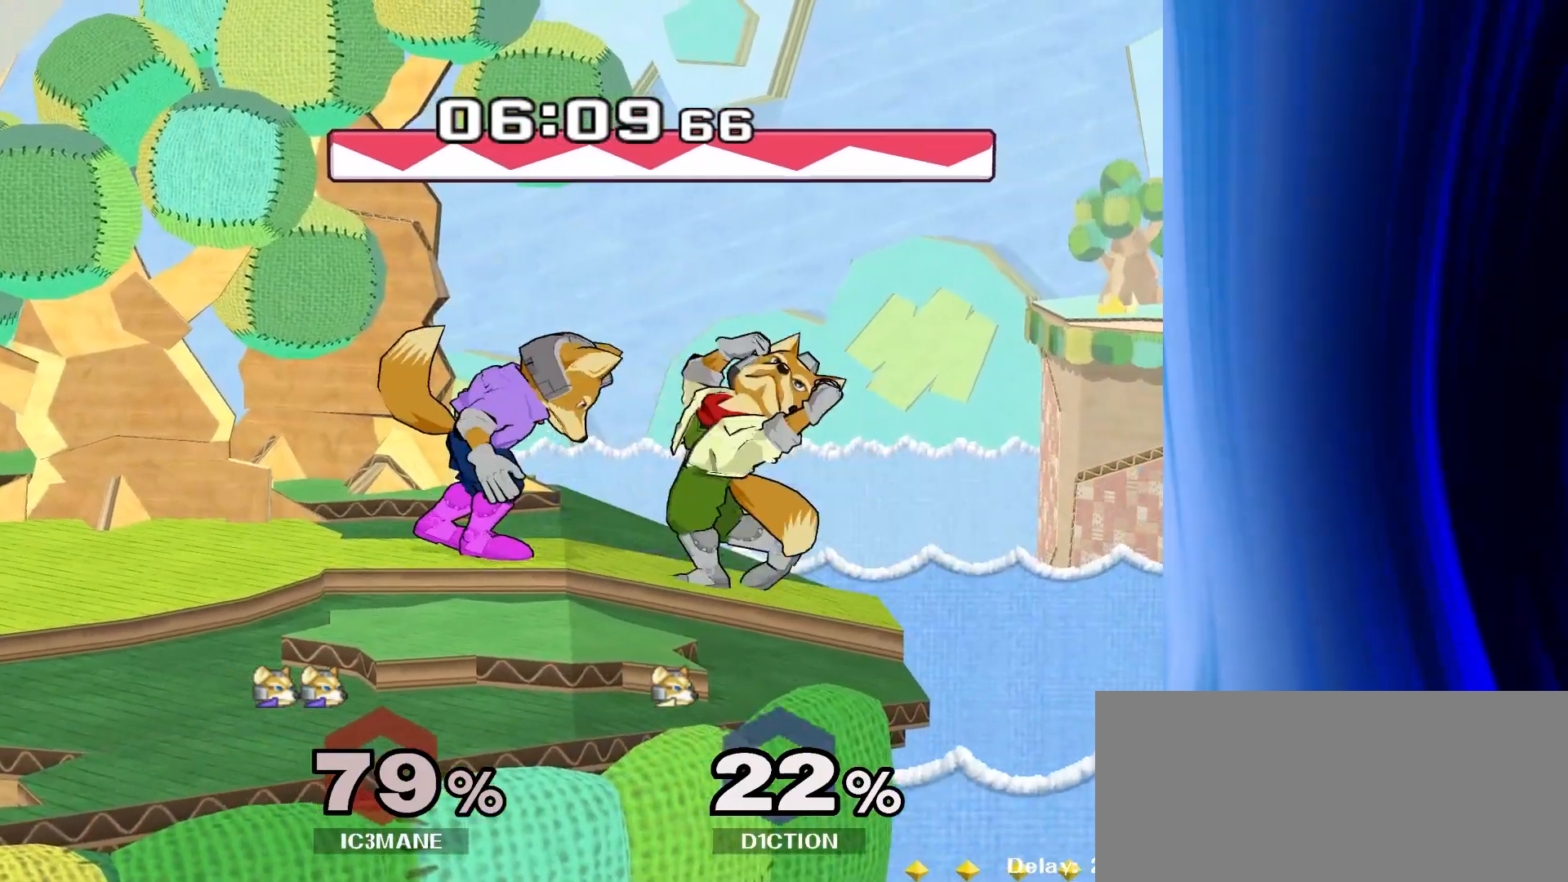
{"buttons": [], "left_stick": "center", "right_stick": "center", "events": [[233, "left_stick", "up"], [417, "left_stick", "center"]]}
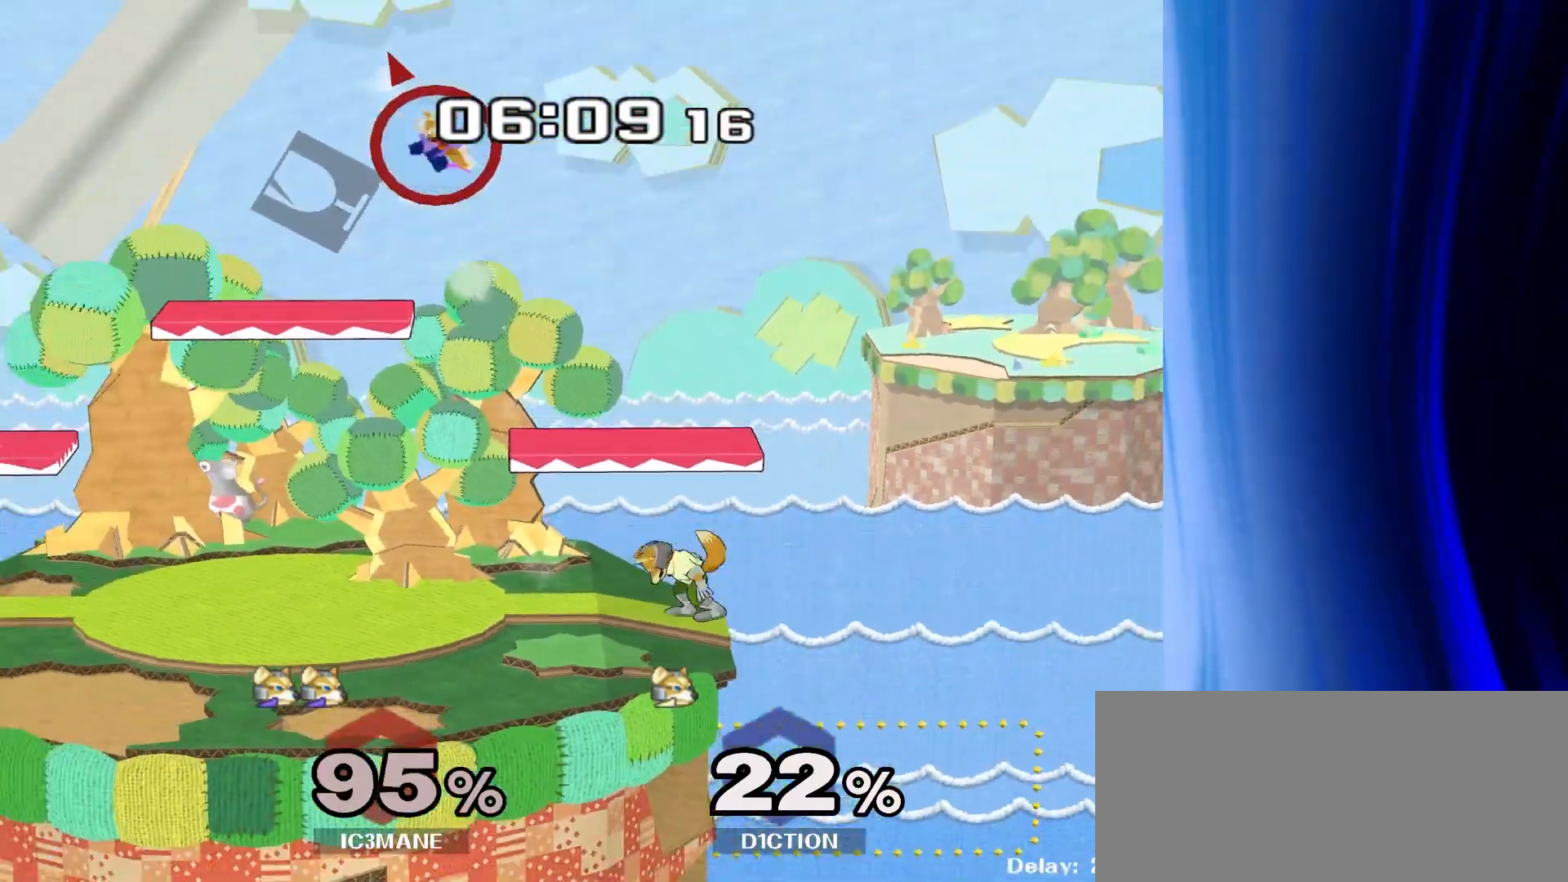
{"buttons": [], "left_stick": "center", "right_stick": "center", "events": []}
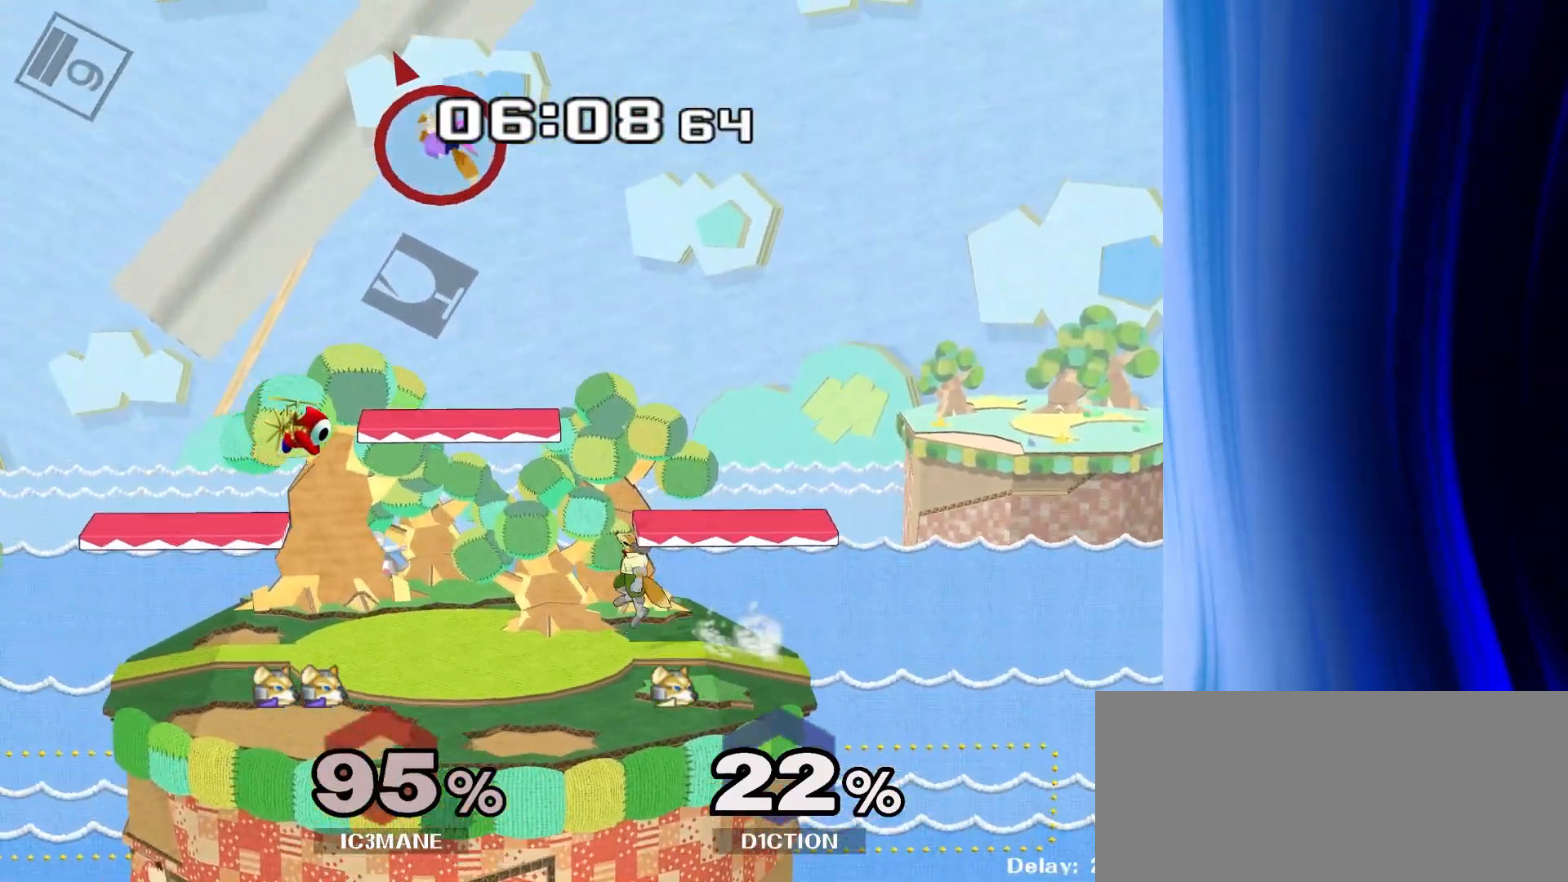
{"buttons": [], "left_stick": "center", "right_stick": "center", "events": []}
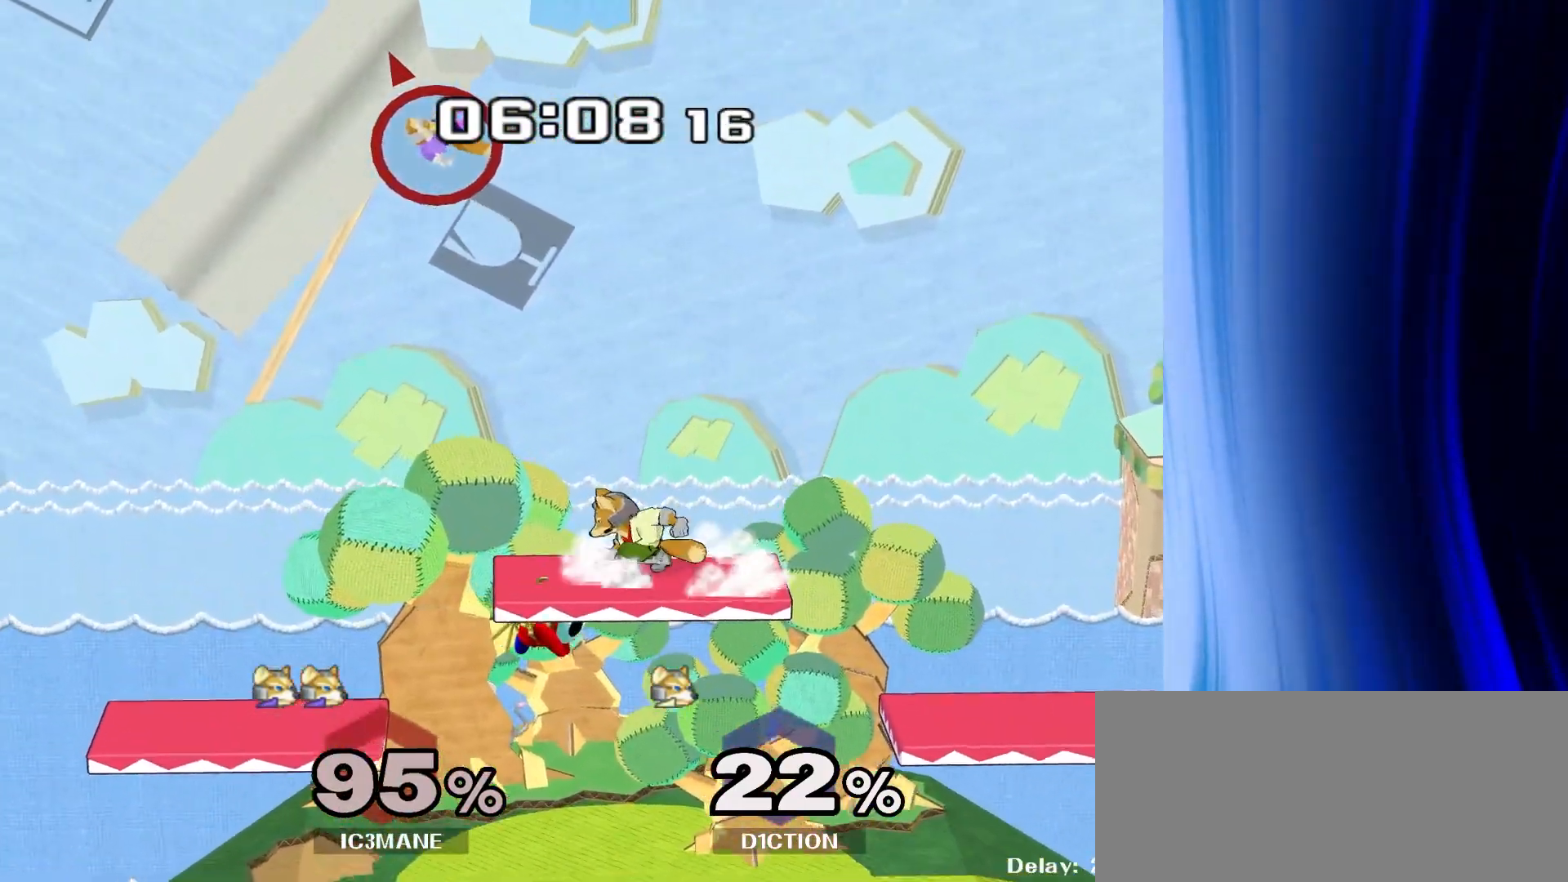
{"buttons": [], "left_stick": "right", "right_stick": "center", "events": [[383, "left_stick", "right"]]}
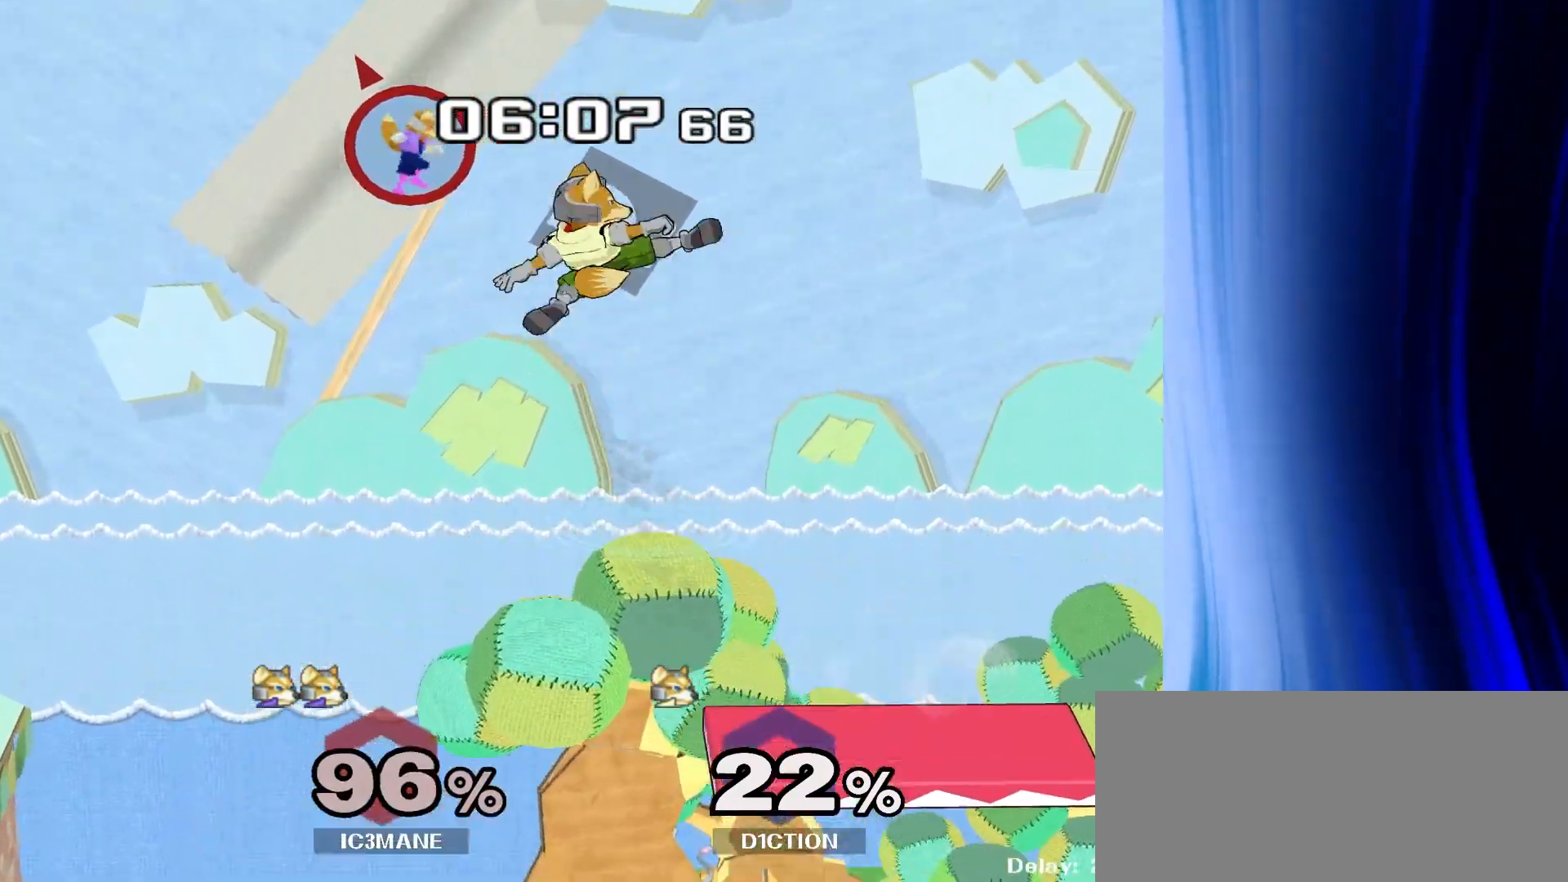
{"buttons": [], "left_stick": "up-left", "right_stick": "center", "events": [[233, "left_stick", "down"], [283, "left_stick", "down-left"], [450, "left_stick", "up-left"]]}
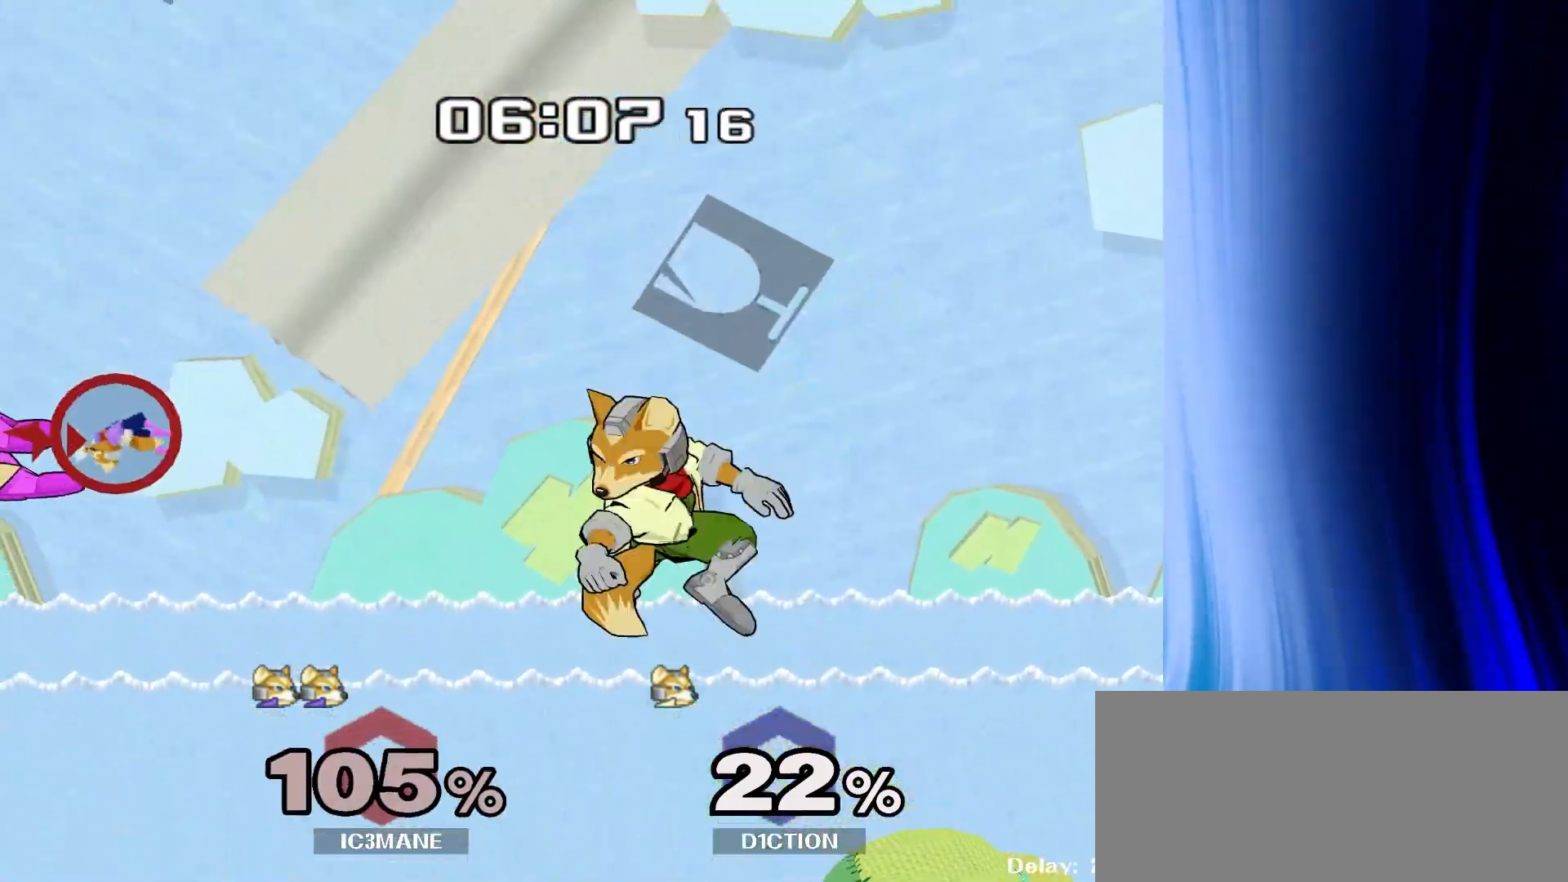
{"buttons": [], "left_stick": "right", "right_stick": "center", "events": [[17, "left_stick", "up-right"], [67, "left_stick", "right"]]}
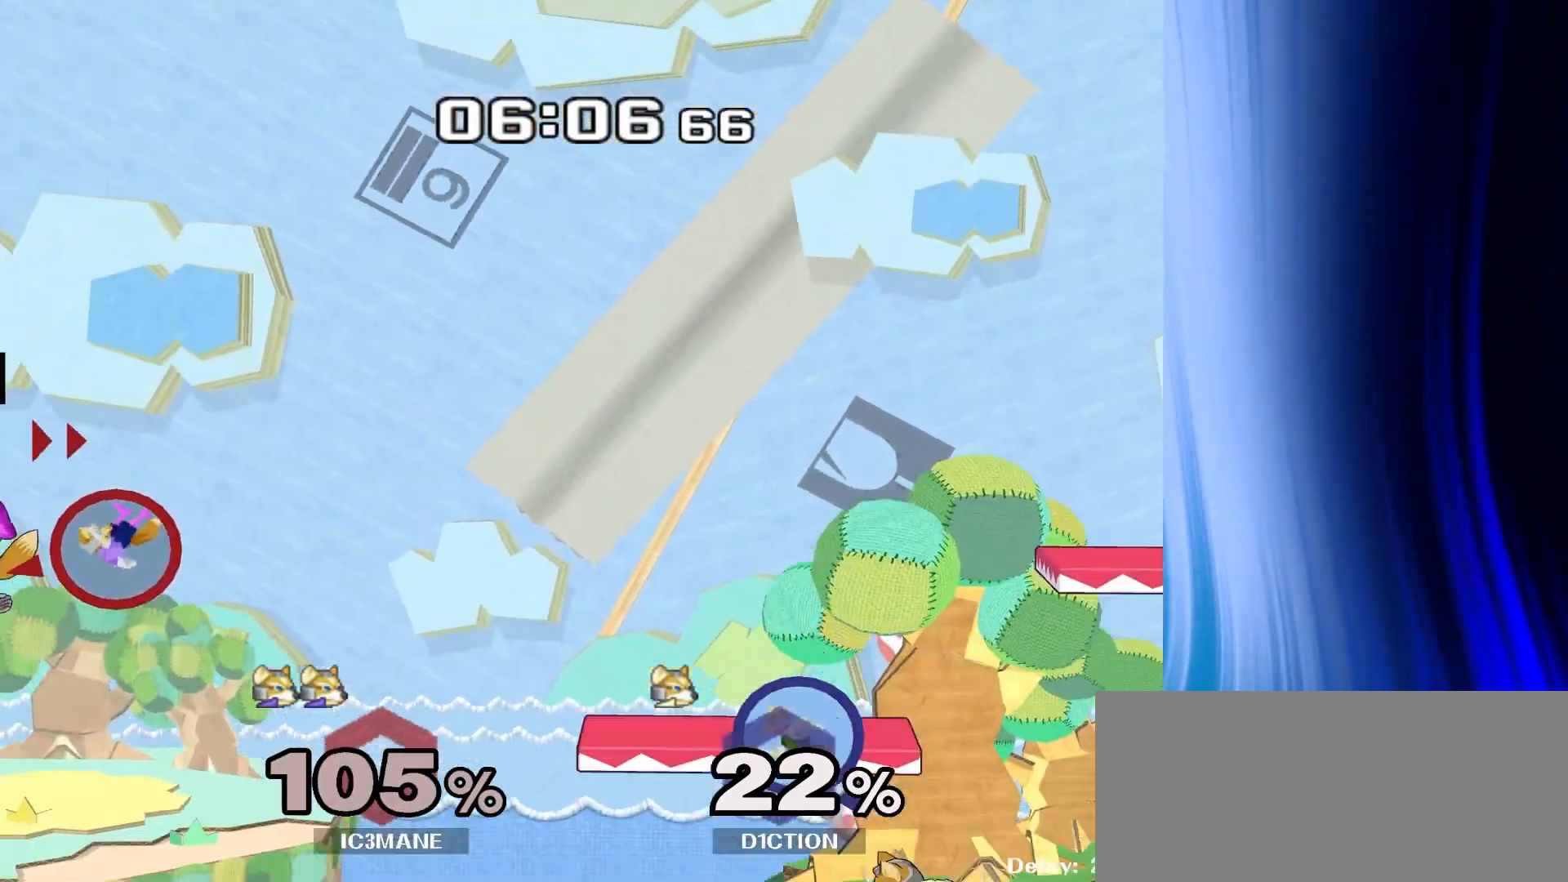
{"buttons": ["Y"], "left_stick": "right", "right_stick": "center", "events": [[333, "Y", "down"]]}